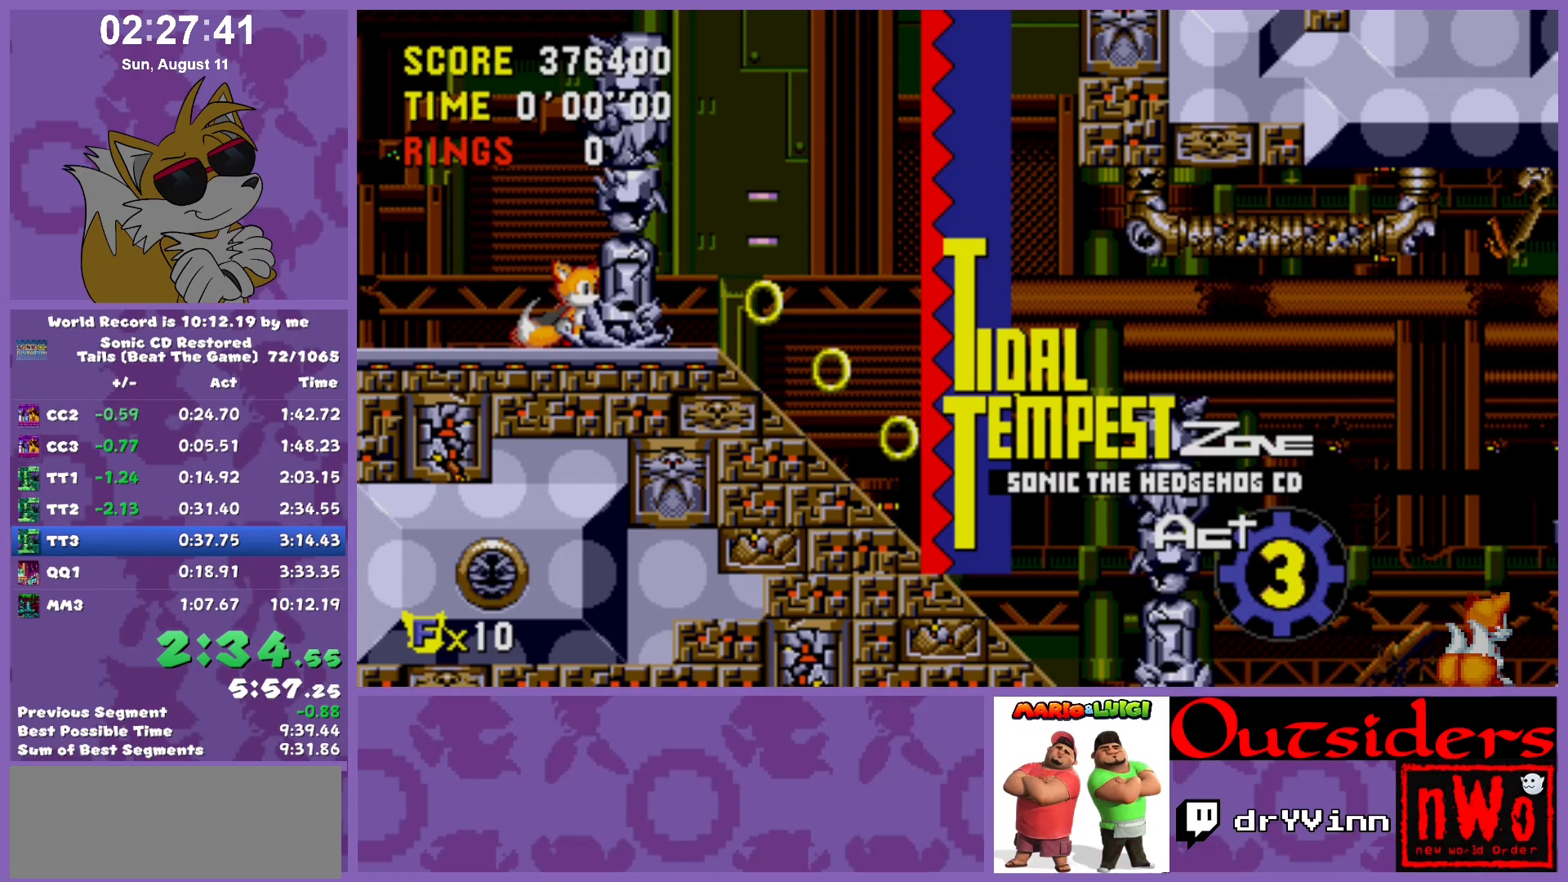
Gameplay with keyboard; each line is a JSON object with the keys held at the frame after it. "events" lists presses ("down") and releases ("up") of "c", "down", "left", "right", "up", "w" and "x" between this image and that frame as [ms after this image, input, new state], when the widget could be followed in between. No other keys are recorded. Mouse input is not recorded.
{"keys": ["down"], "events": [[117, "down", "down"]]}
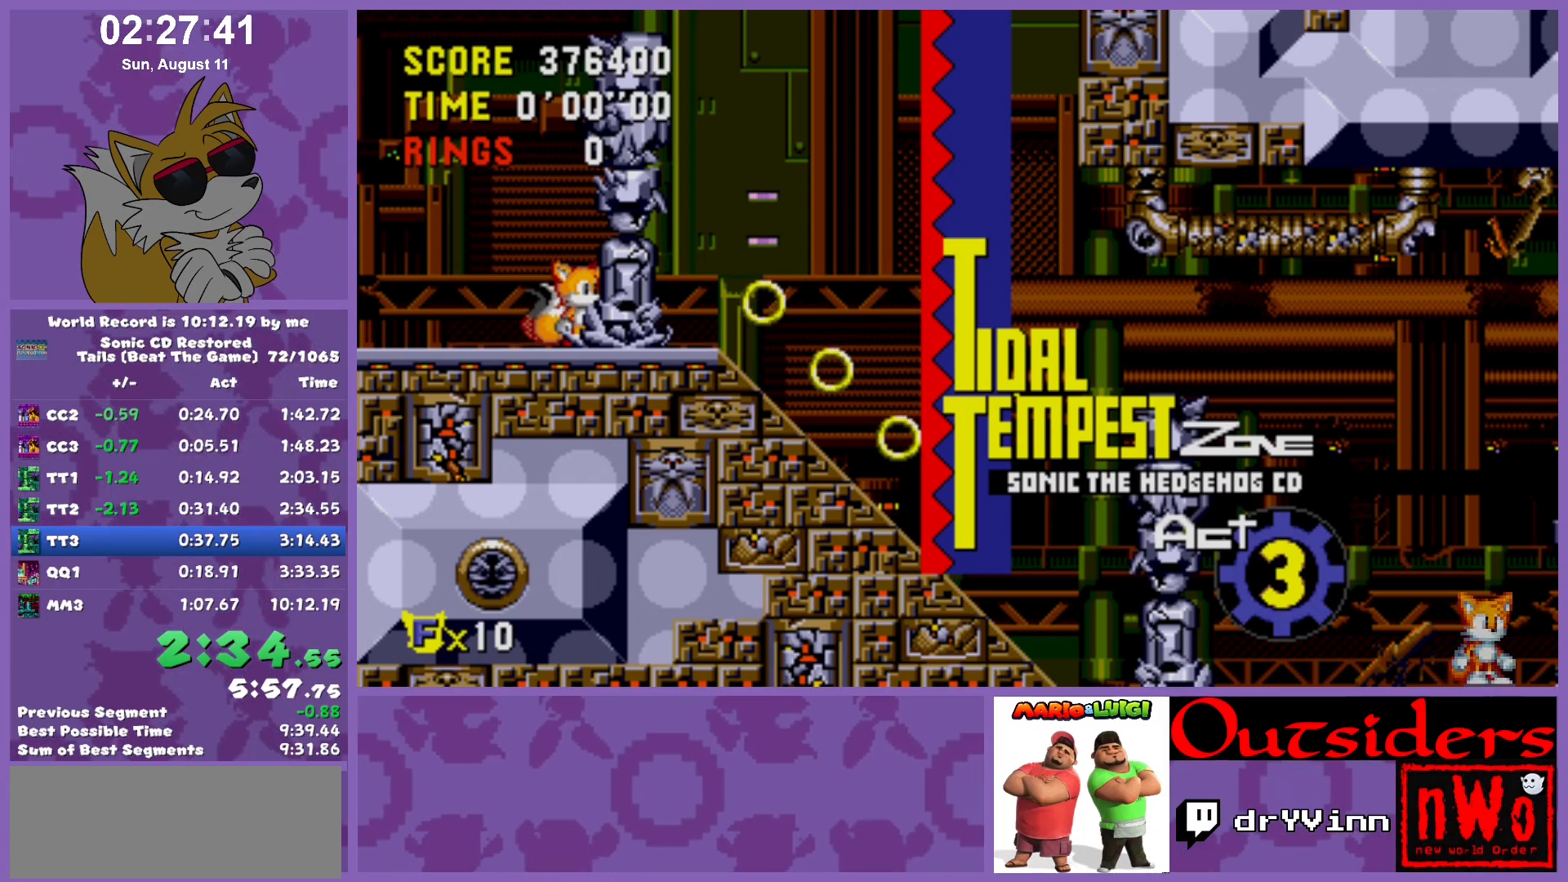
{"keys": ["down", "w", "x"], "events": [[500, "w", "down"], [500, "x", "down"]]}
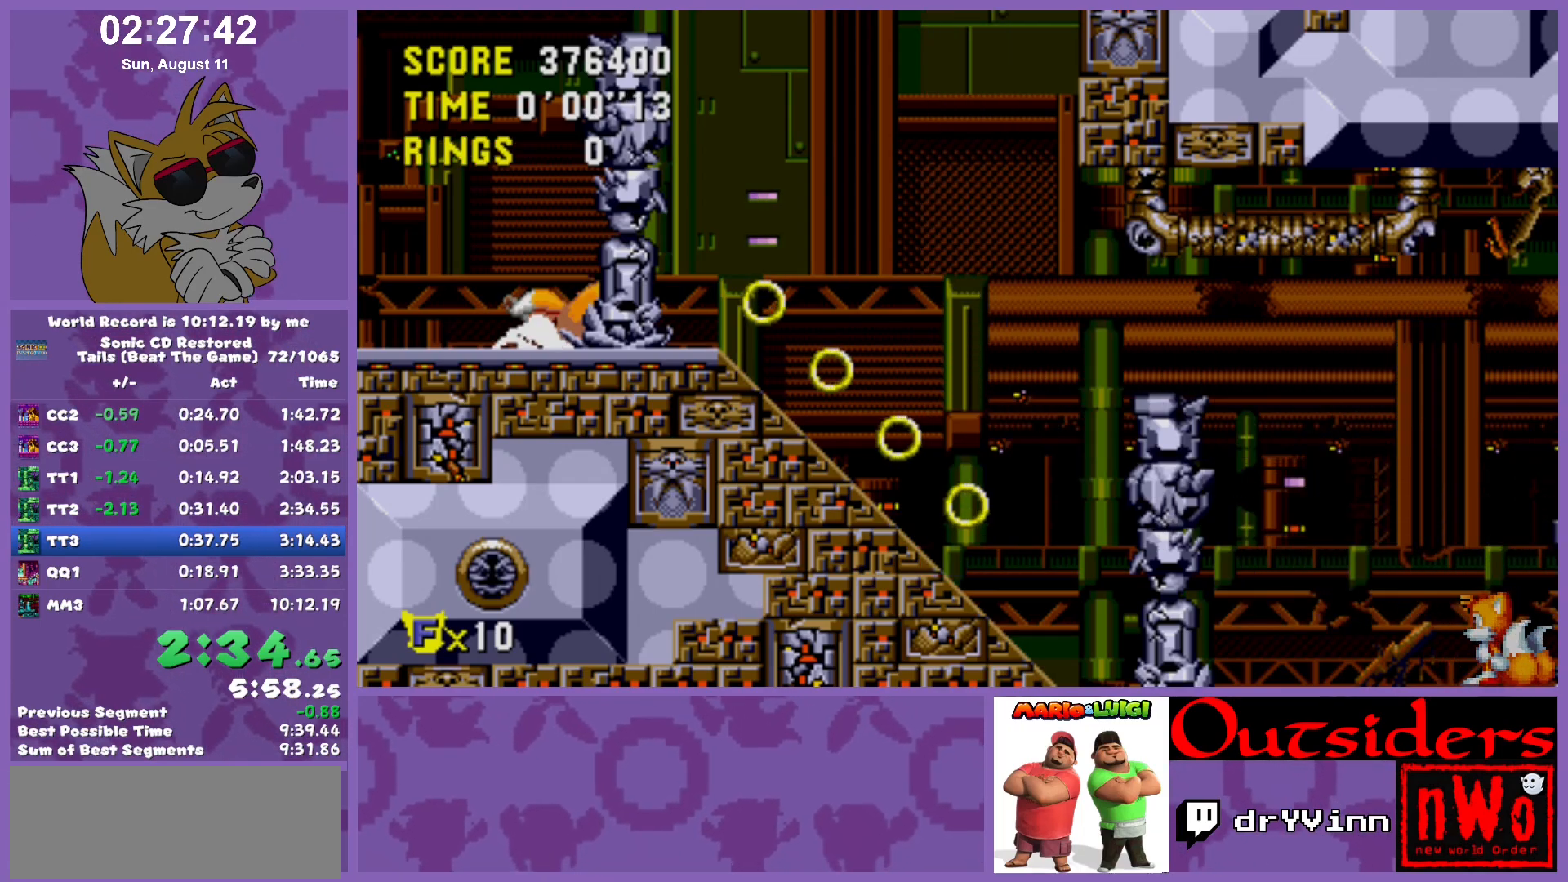
{"keys": [], "events": [[50, "c", "down"], [50, "down", "up"], [100, "c", "up"], [100, "w", "up"], [100, "x", "up"]]}
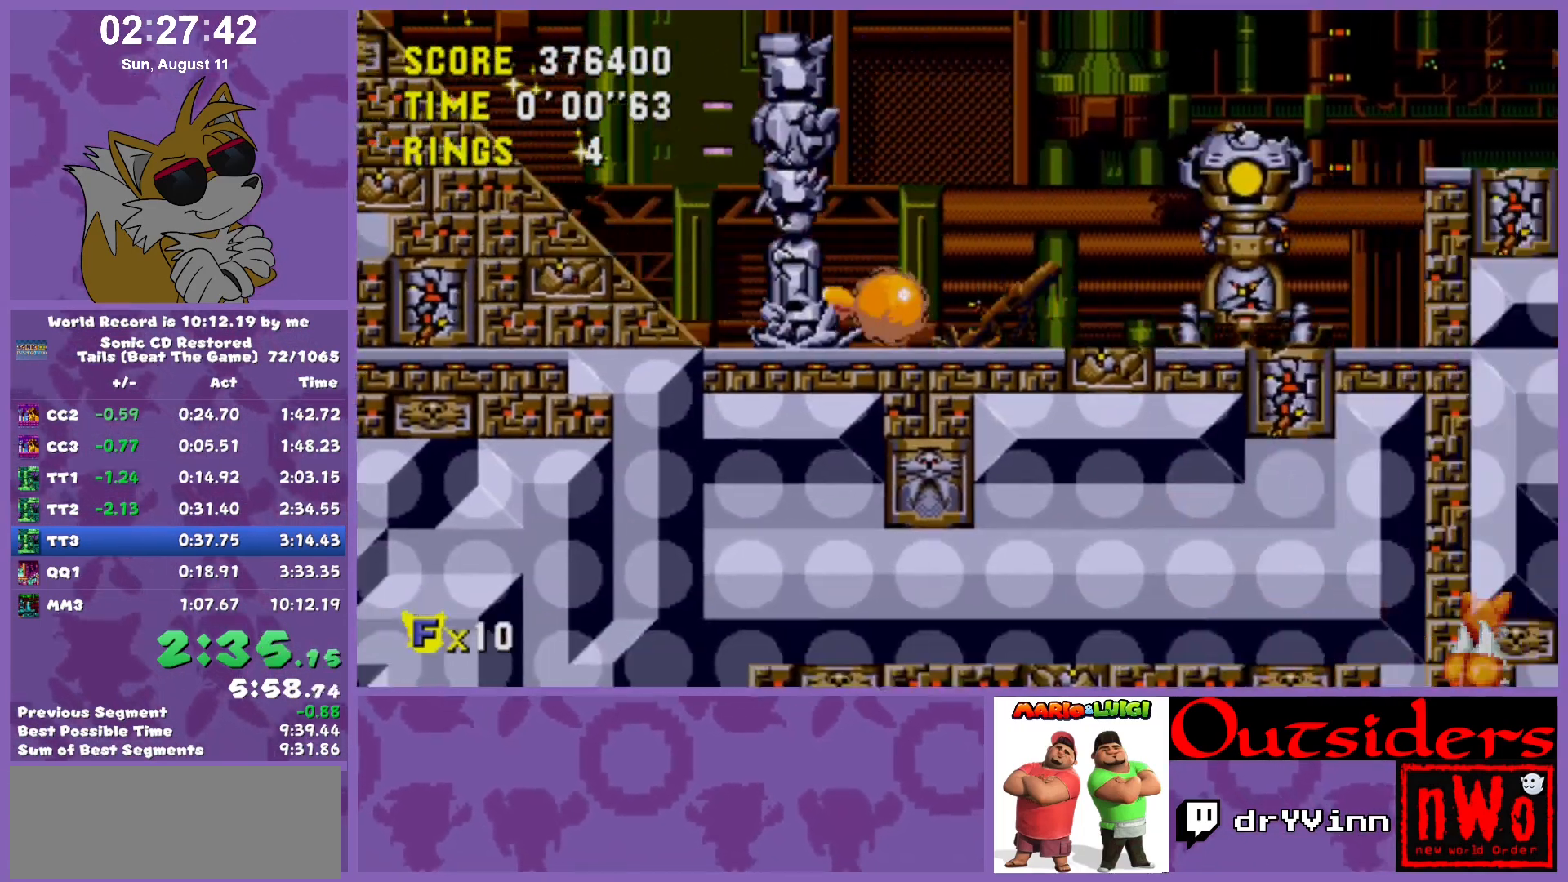
{"keys": ["right"], "events": [[17, "left", "down"], [67, "x", "down"], [100, "right", "down"], [150, "left", "up"], [150, "x", "up"]]}
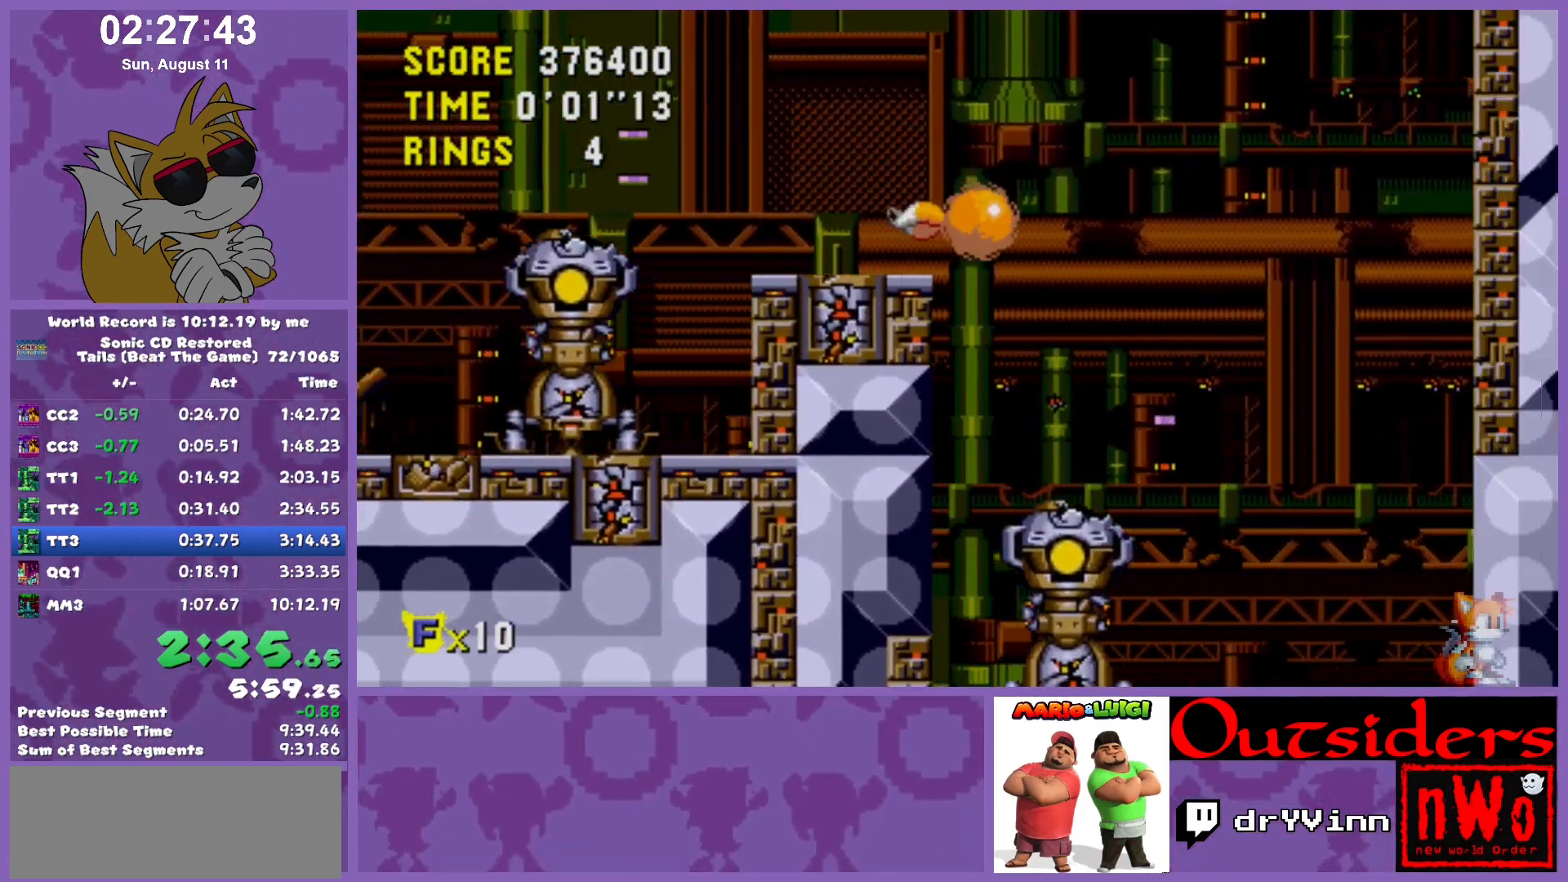
{"keys": ["right"], "events": []}
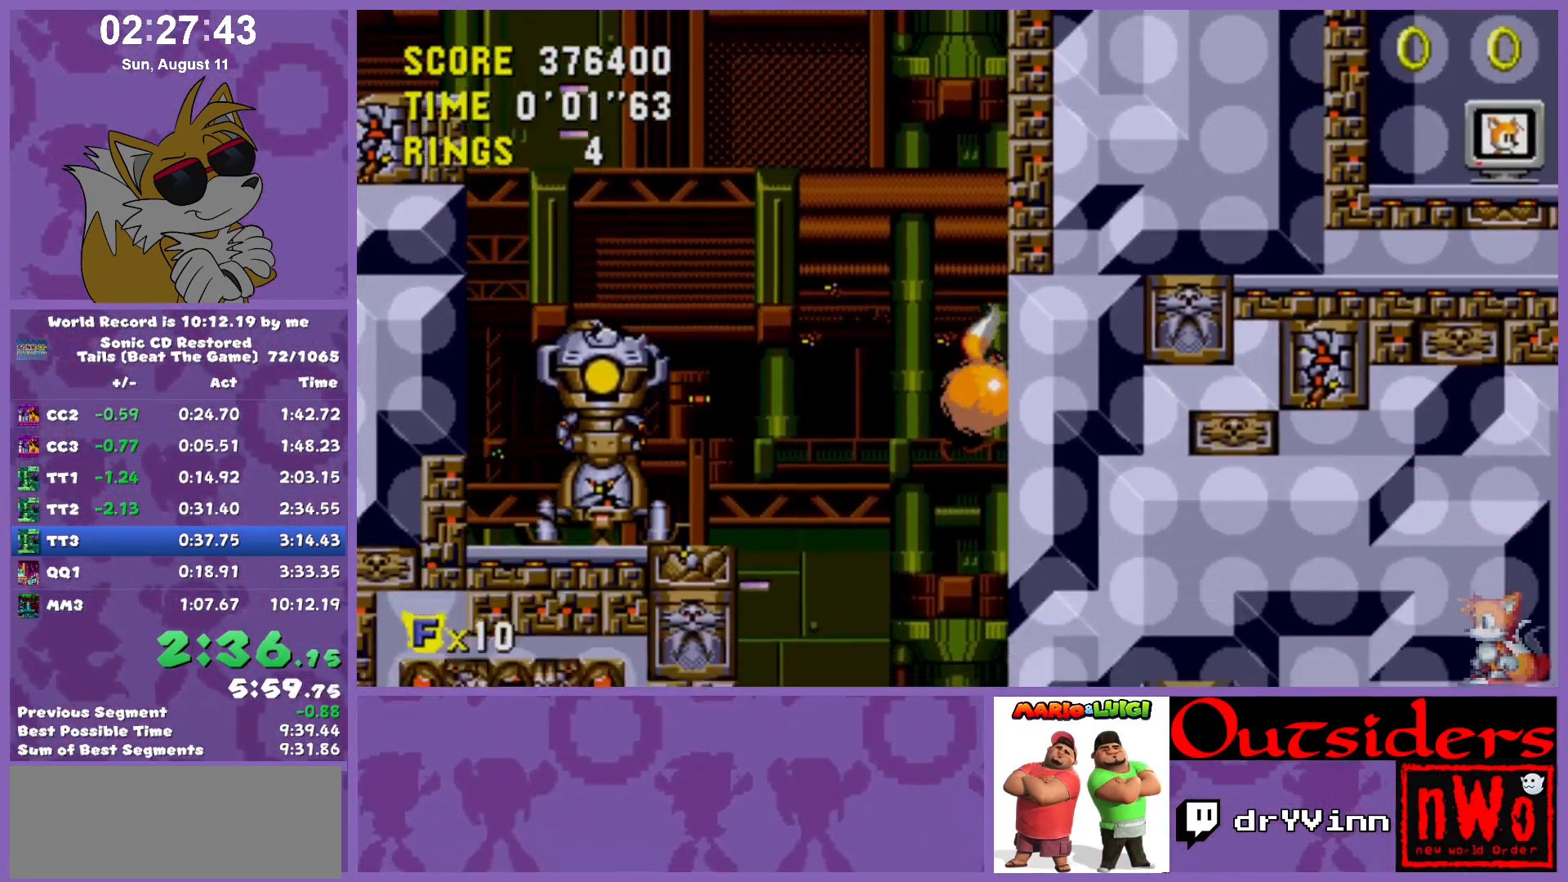
{"keys": ["right"], "events": []}
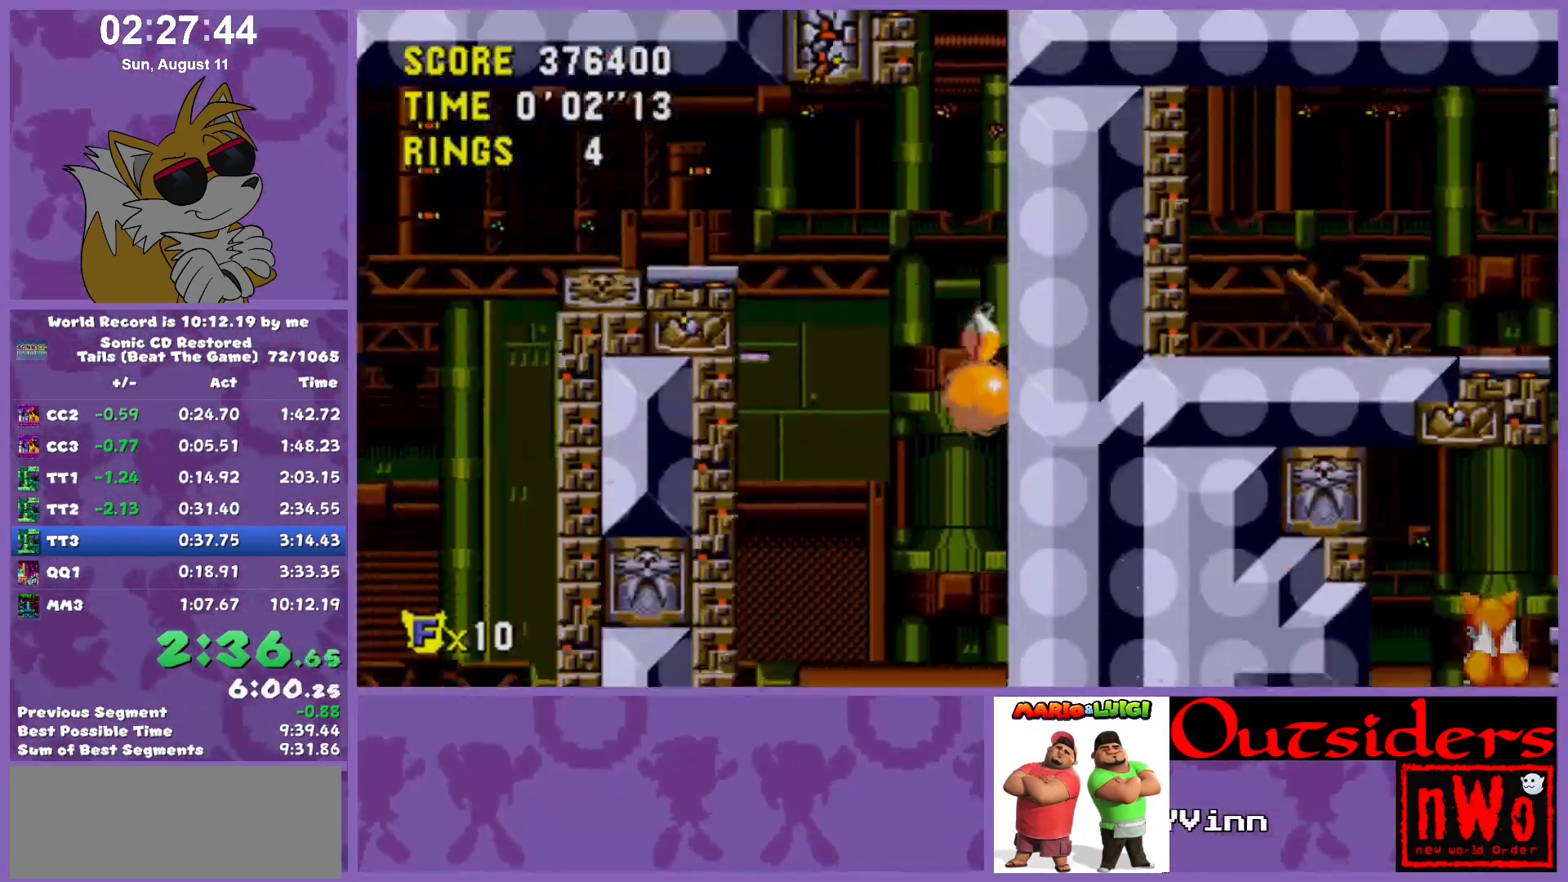
{"keys": ["right", "x"], "events": [[450, "x", "down"]]}
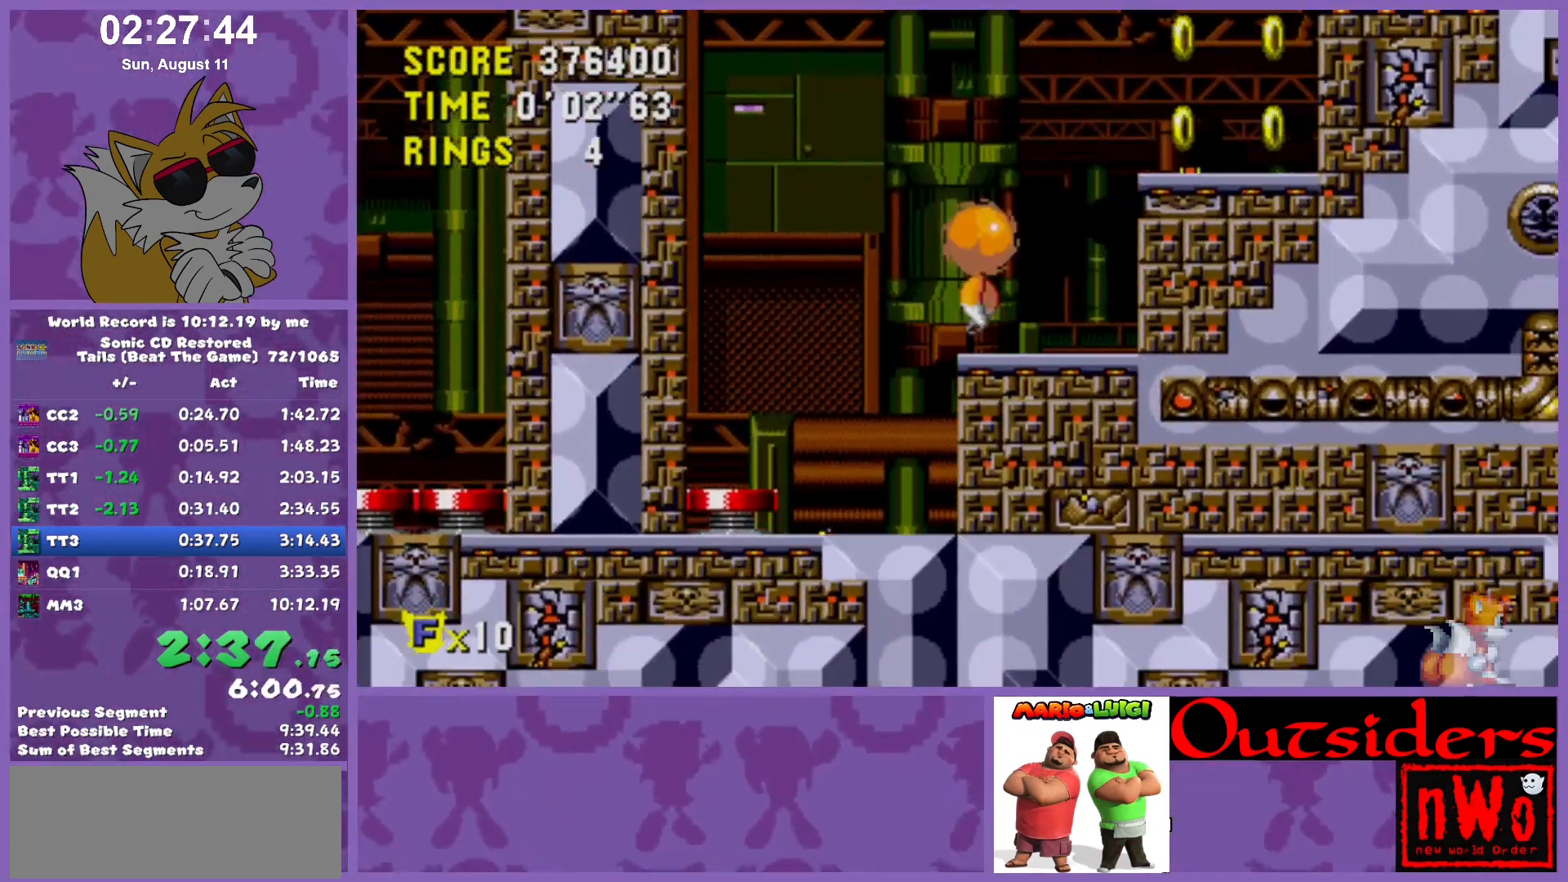
{"keys": ["right"], "events": [[33, "x", "up"]]}
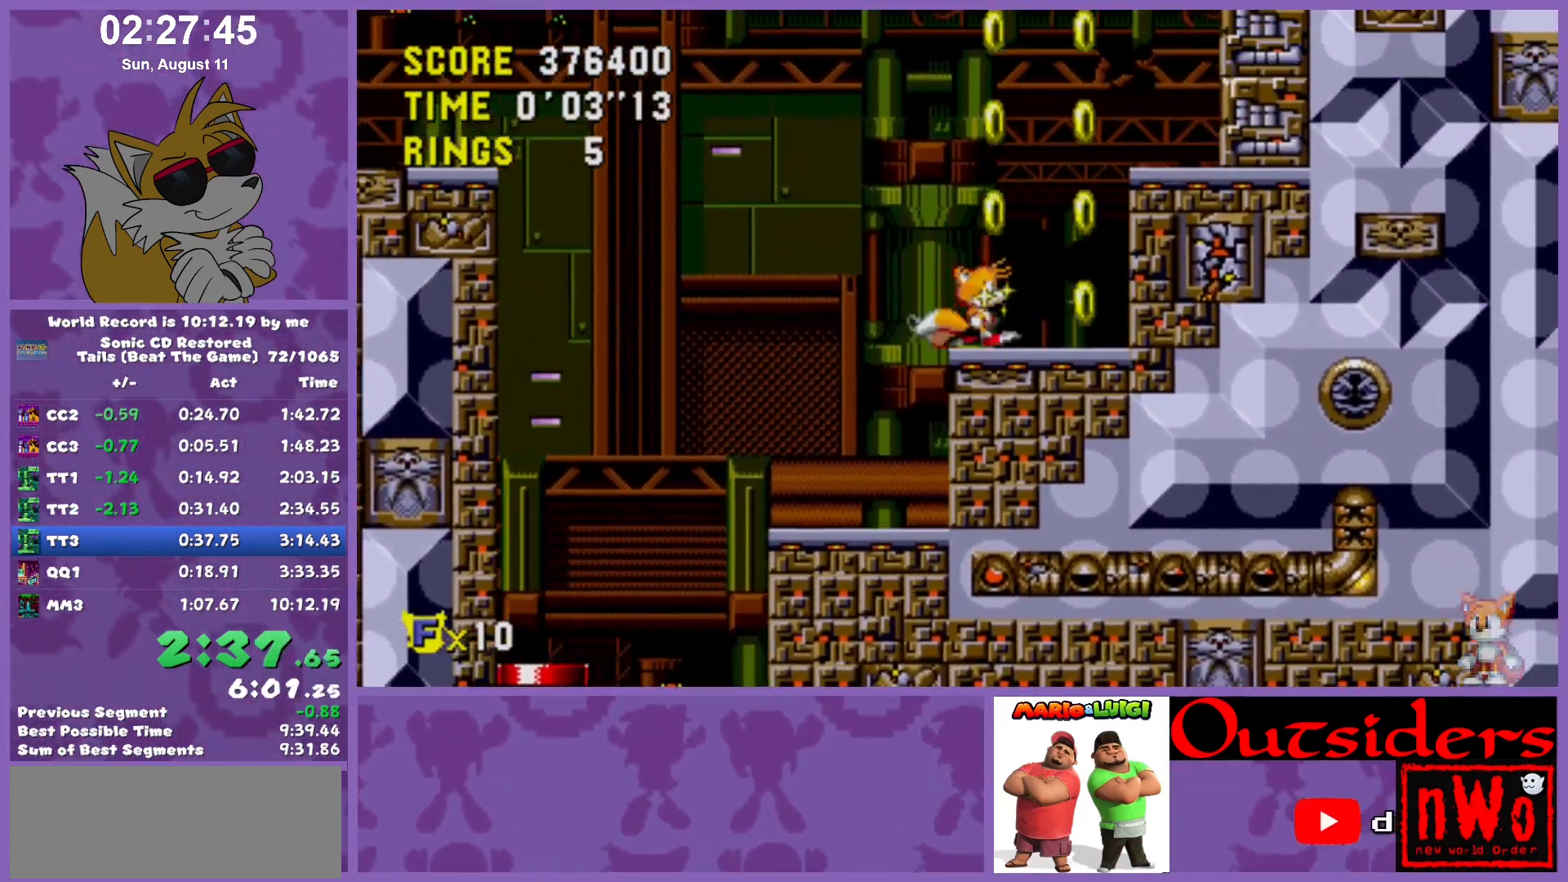
{"keys": ["c", "right", "w", "x"], "events": [[50, "x", "down"], [200, "c", "down"], [283, "c", "up"], [283, "w", "down"], [333, "c", "down"], [367, "x", "up"], [417, "c", "up"], [467, "c", "down"], [467, "x", "down"]]}
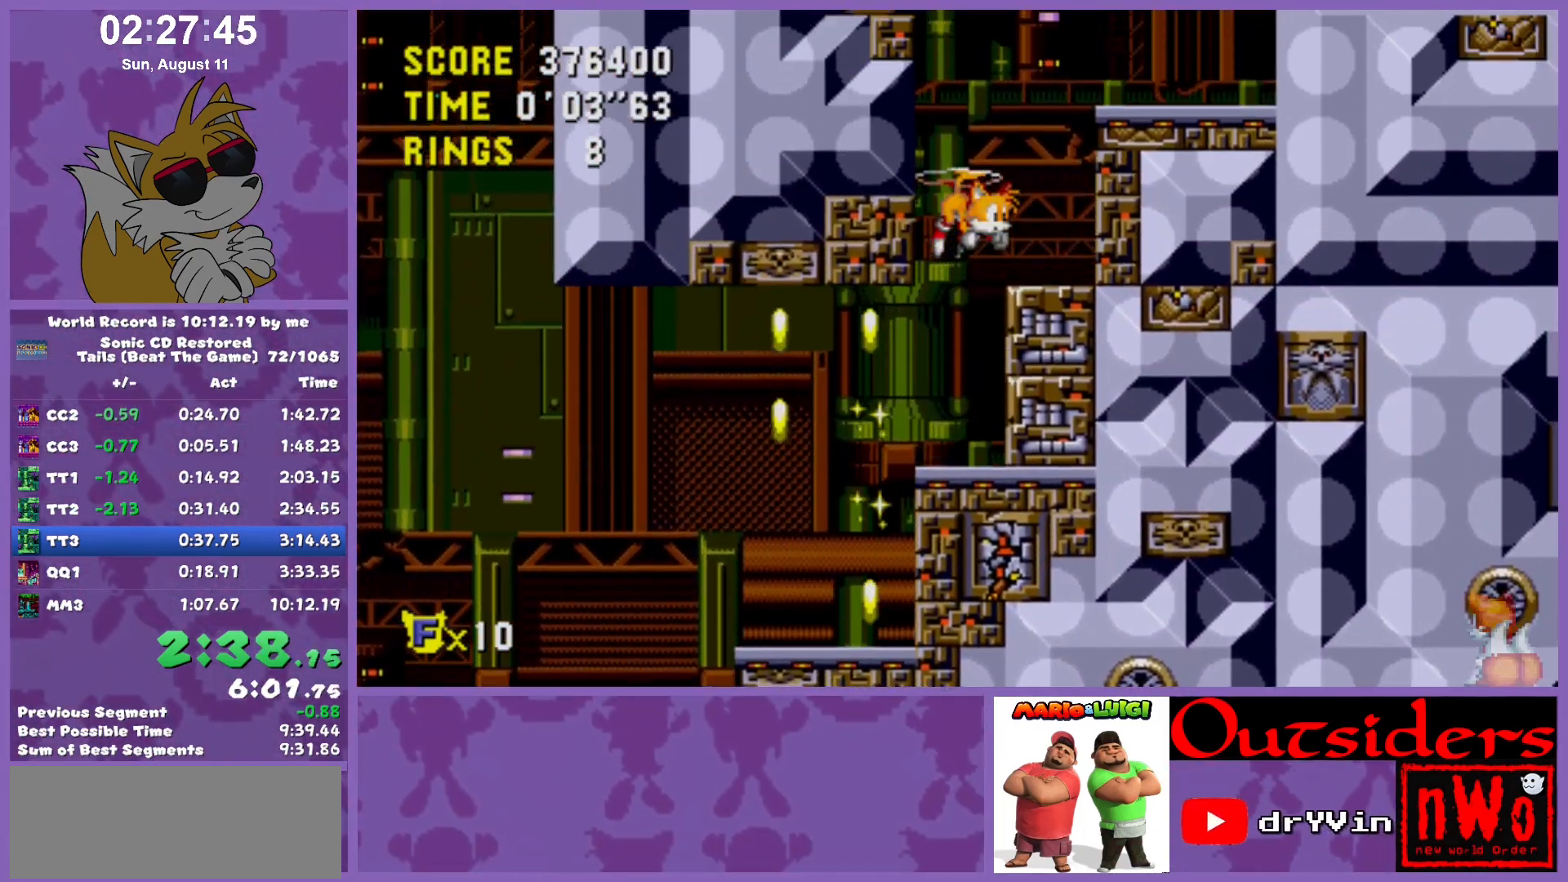
{"keys": ["c", "right", "w", "x"], "events": [[17, "c", "up"], [67, "c", "down"], [67, "w", "up"], [117, "x", "up"], [167, "w", "down"], [250, "x", "down"], [300, "w", "up"], [350, "c", "up"], [350, "w", "down"], [400, "c", "down"], [400, "w", "up"], [433, "c", "up"], [483, "c", "down"], [483, "w", "down"]]}
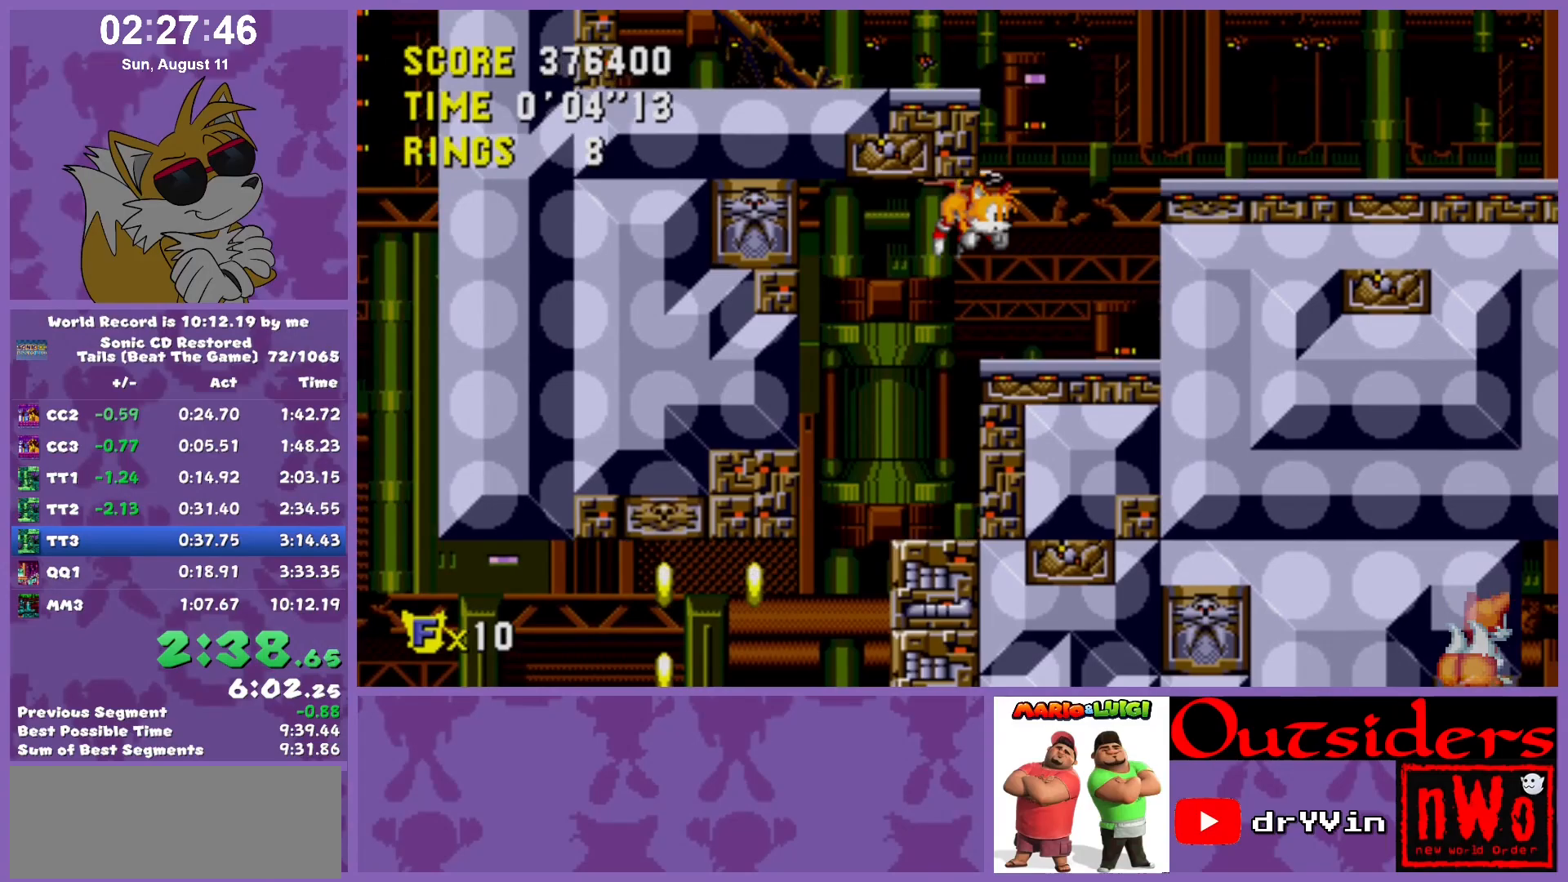
{"keys": ["right"], "events": [[33, "w", "up"], [83, "c", "up"], [83, "w", "down"], [133, "c", "down"], [167, "c", "up"], [217, "c", "down"], [267, "w", "up"], [267, "x", "up"], [317, "c", "up"]]}
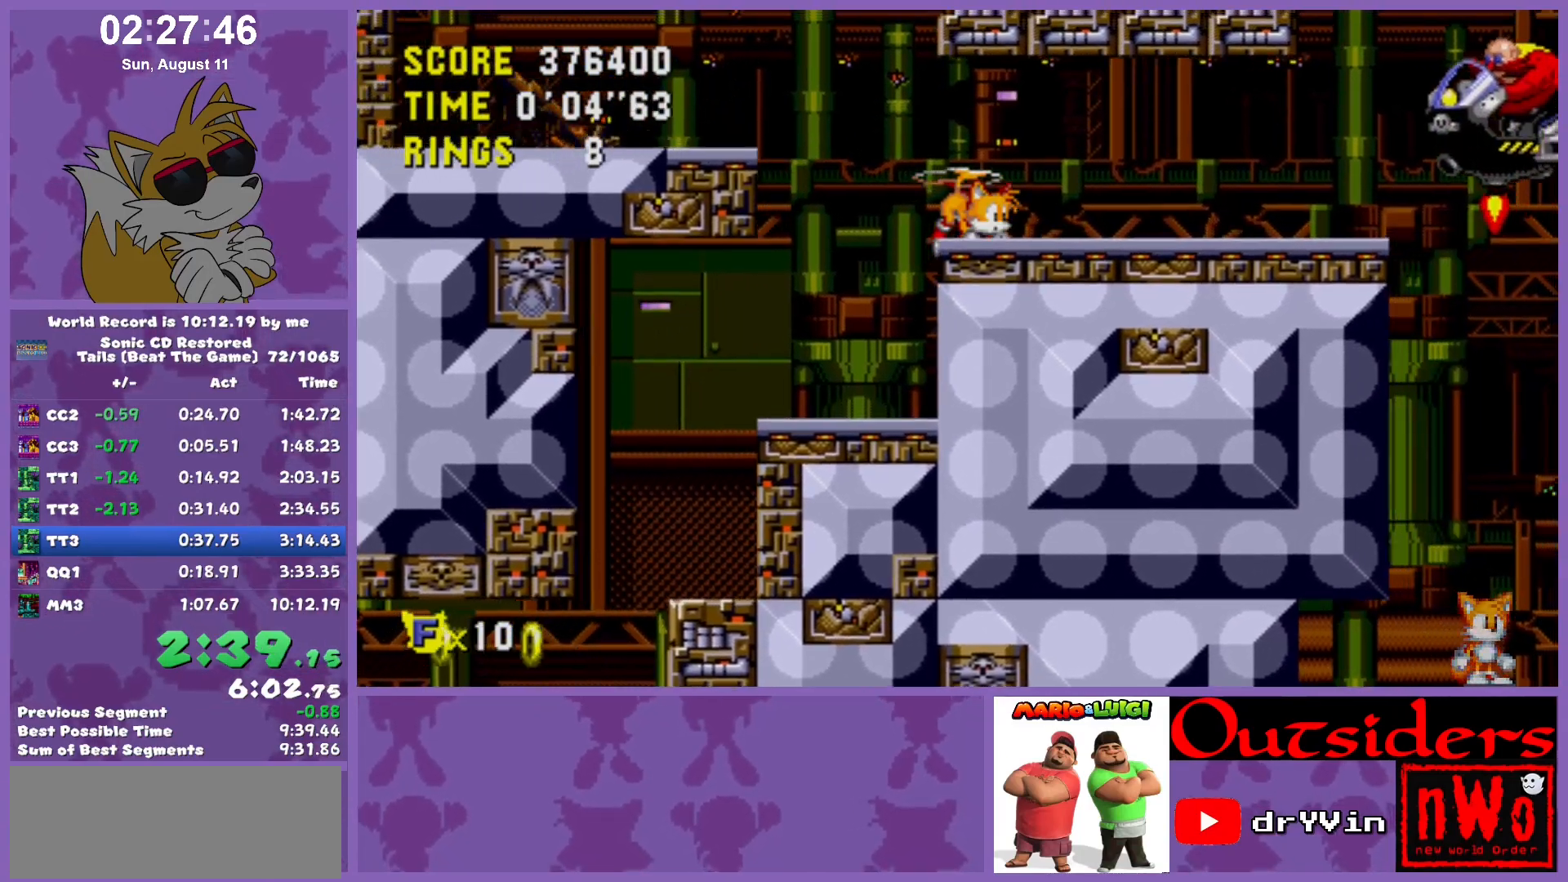
{"keys": ["right"], "events": []}
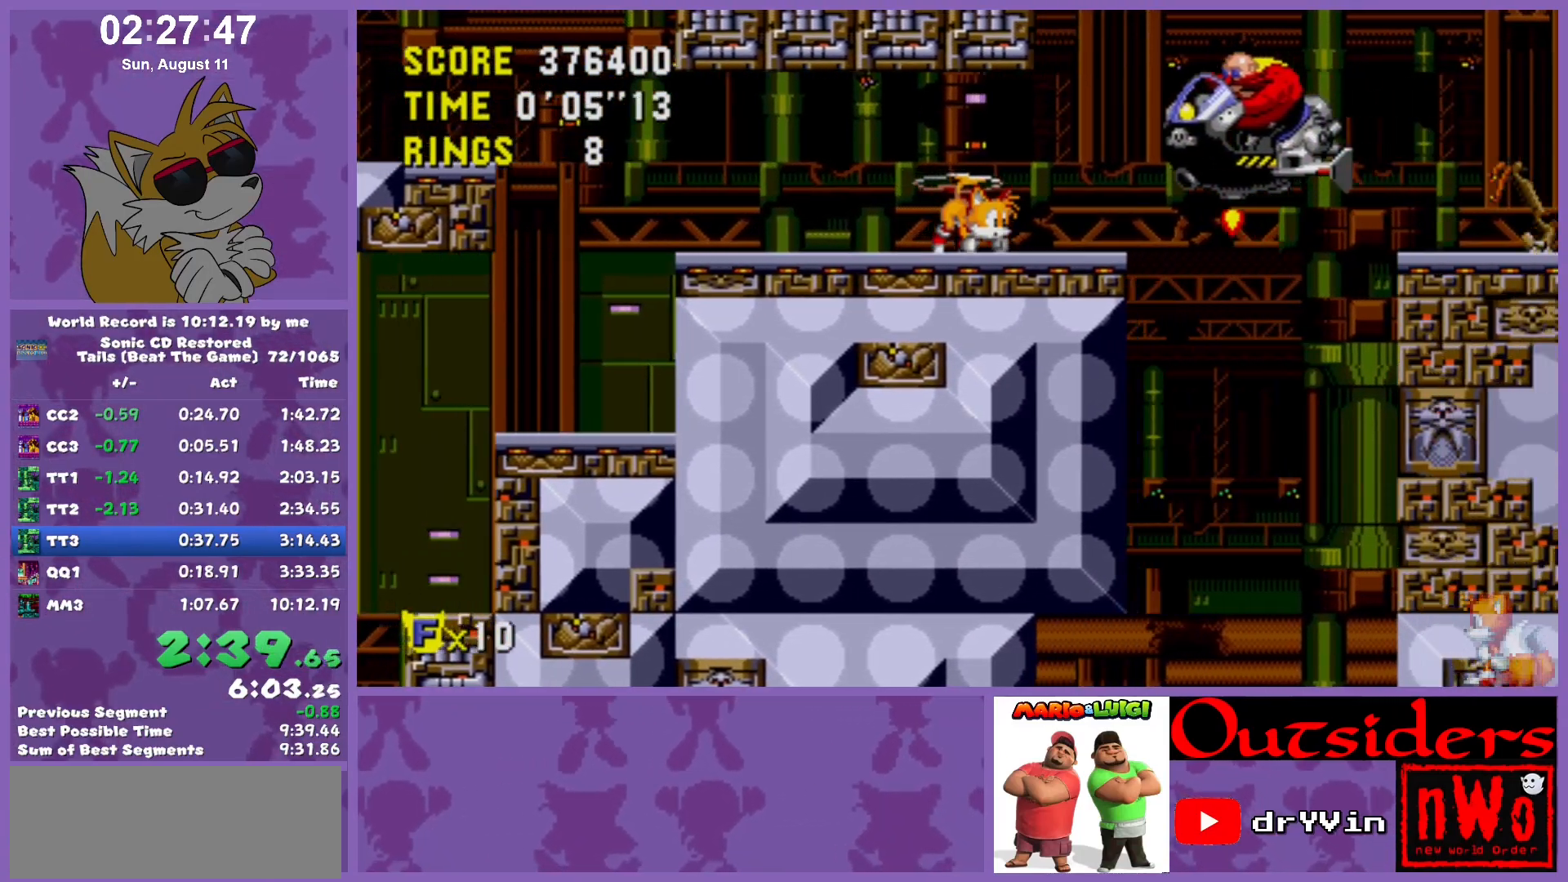
{"keys": ["right"], "events": [[117, "down", "down"], [167, "right", "up"], [217, "right", "down"], [250, "down", "up"]]}
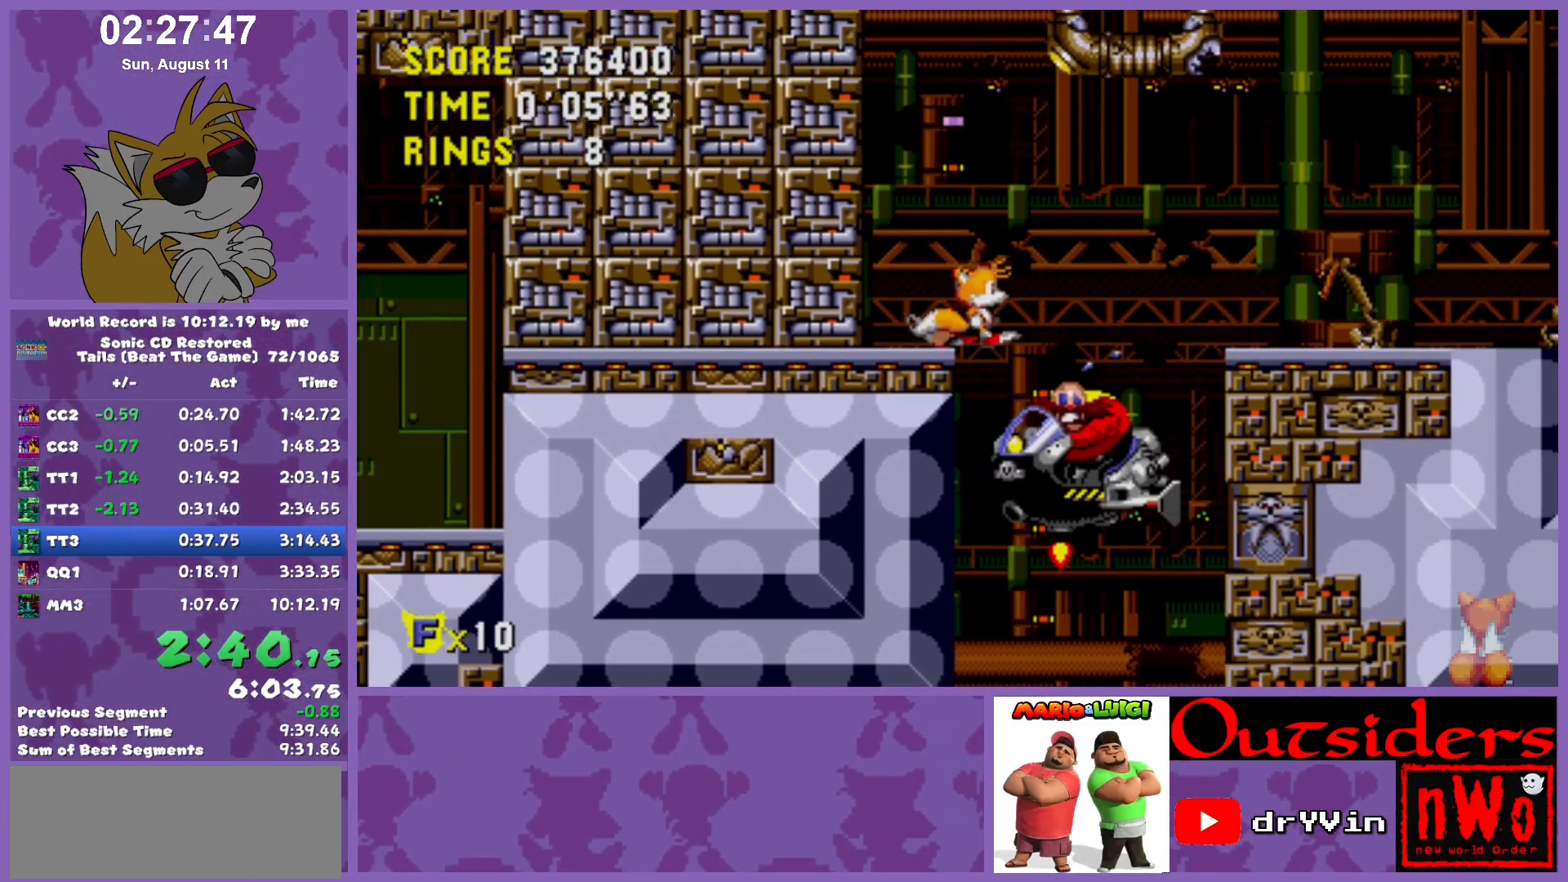
{"keys": [], "events": [[133, "left", "down"], [133, "right", "up"], [183, "left", "up"]]}
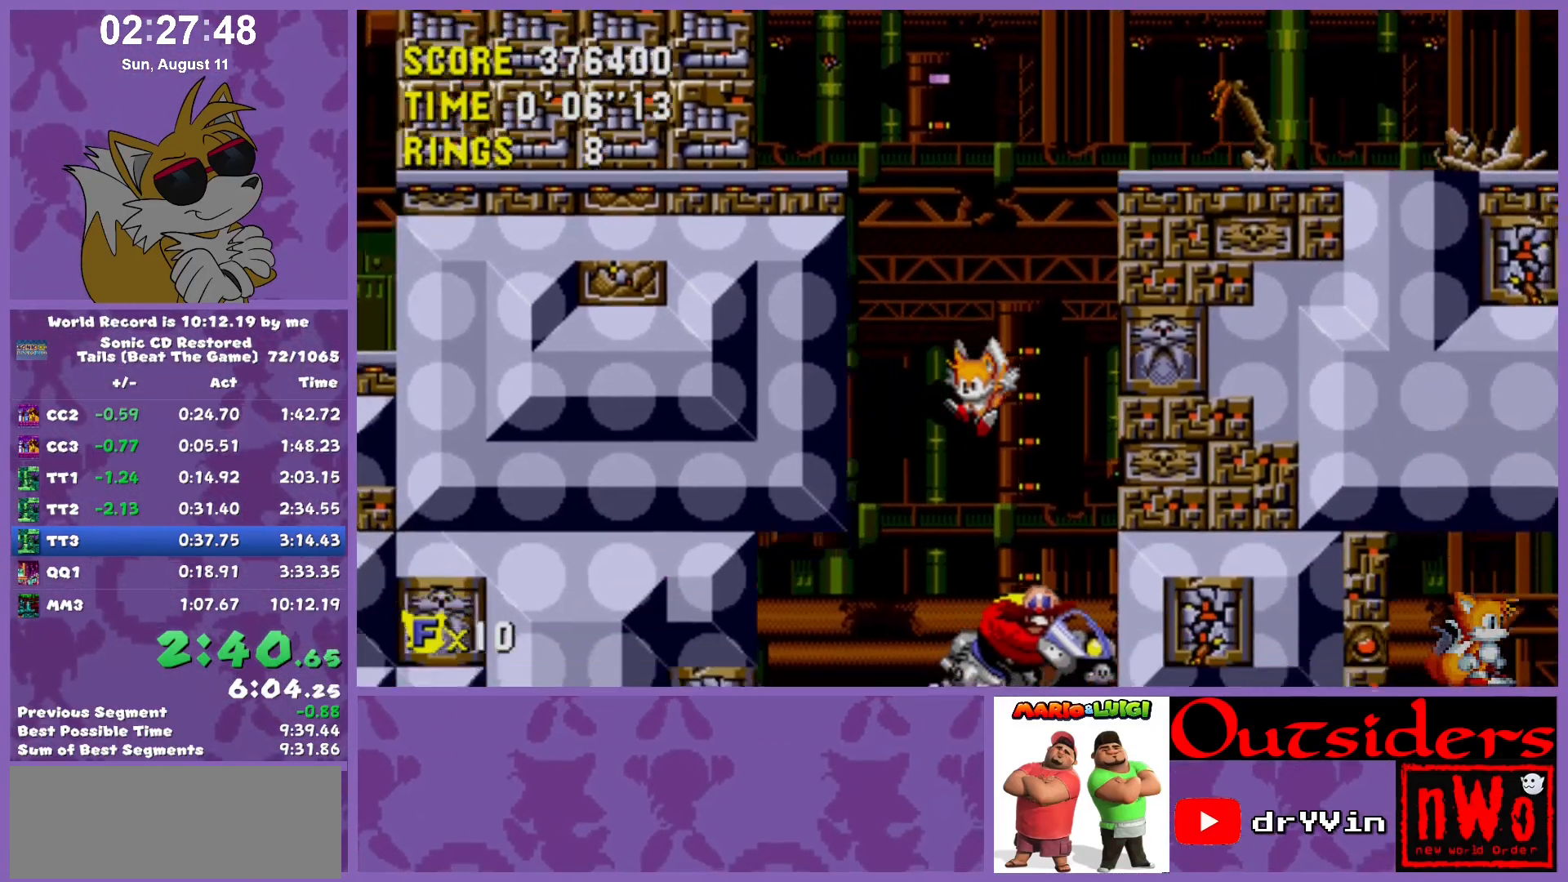
{"keys": ["right"], "events": [[100, "right", "down"], [433, "x", "down"], [467, "x", "up"]]}
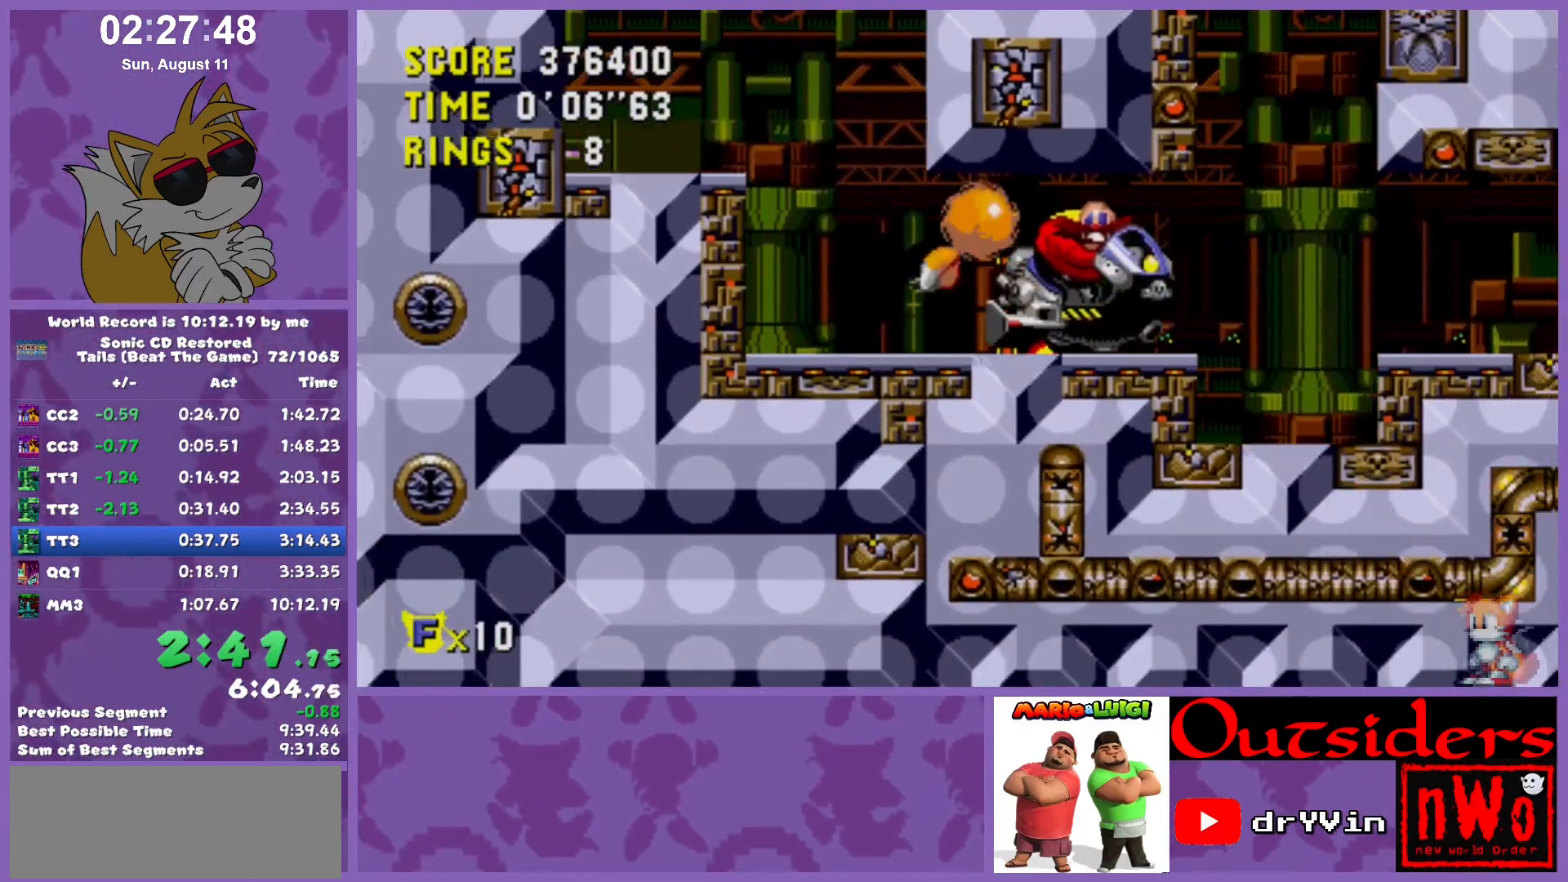
{"keys": ["down", "x"], "events": [[350, "right", "up"], [400, "down", "down"], [483, "x", "down"]]}
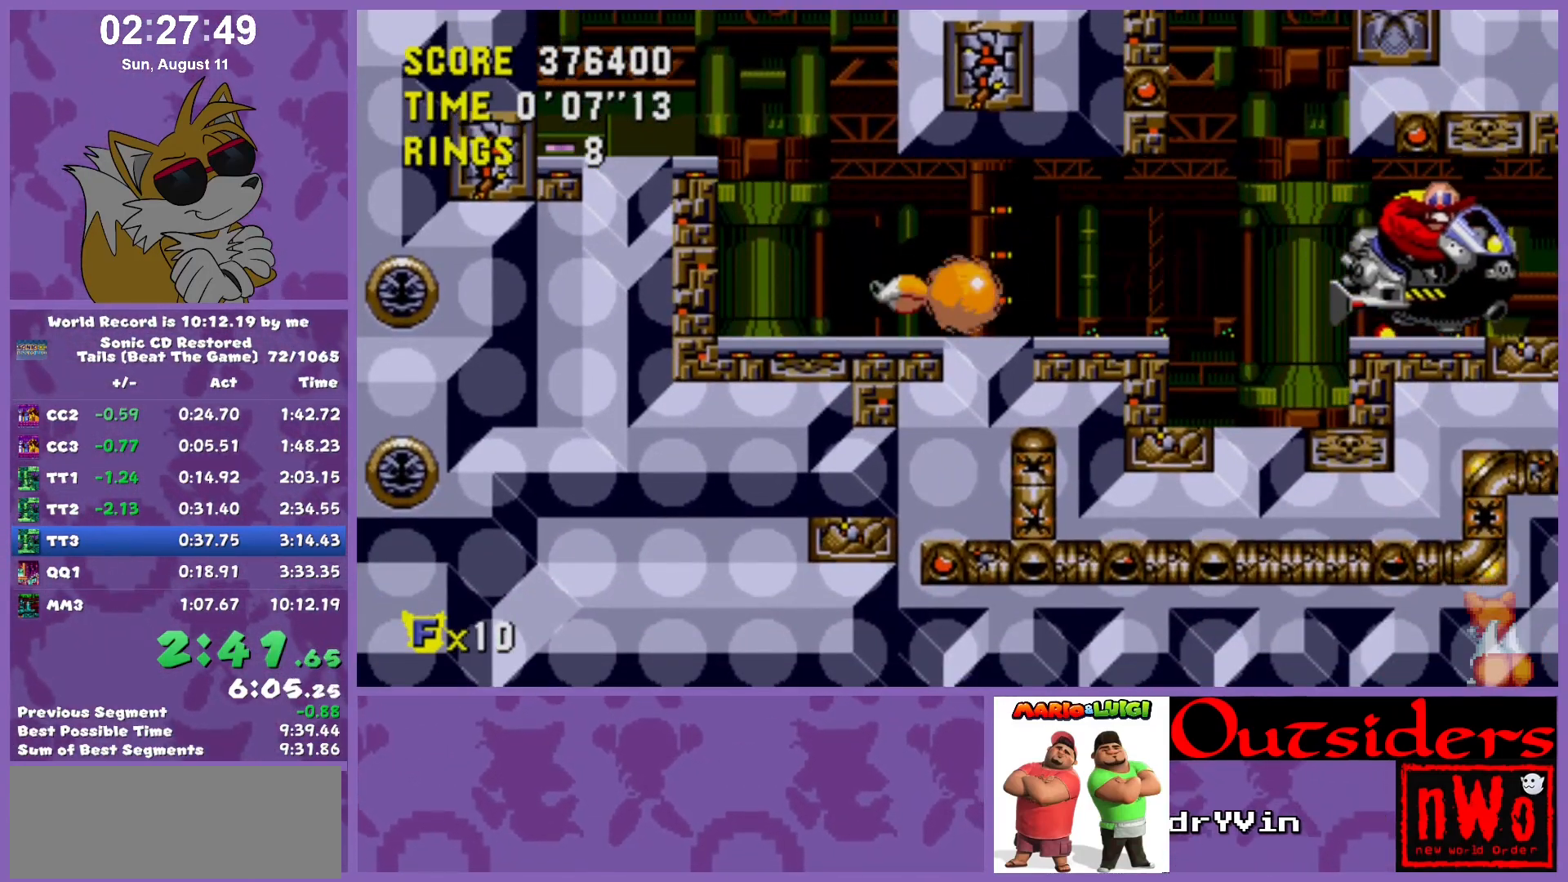
{"keys": ["left", "x"], "events": [[33, "down", "up"], [33, "x", "up"], [350, "left", "down"], [350, "x", "down"]]}
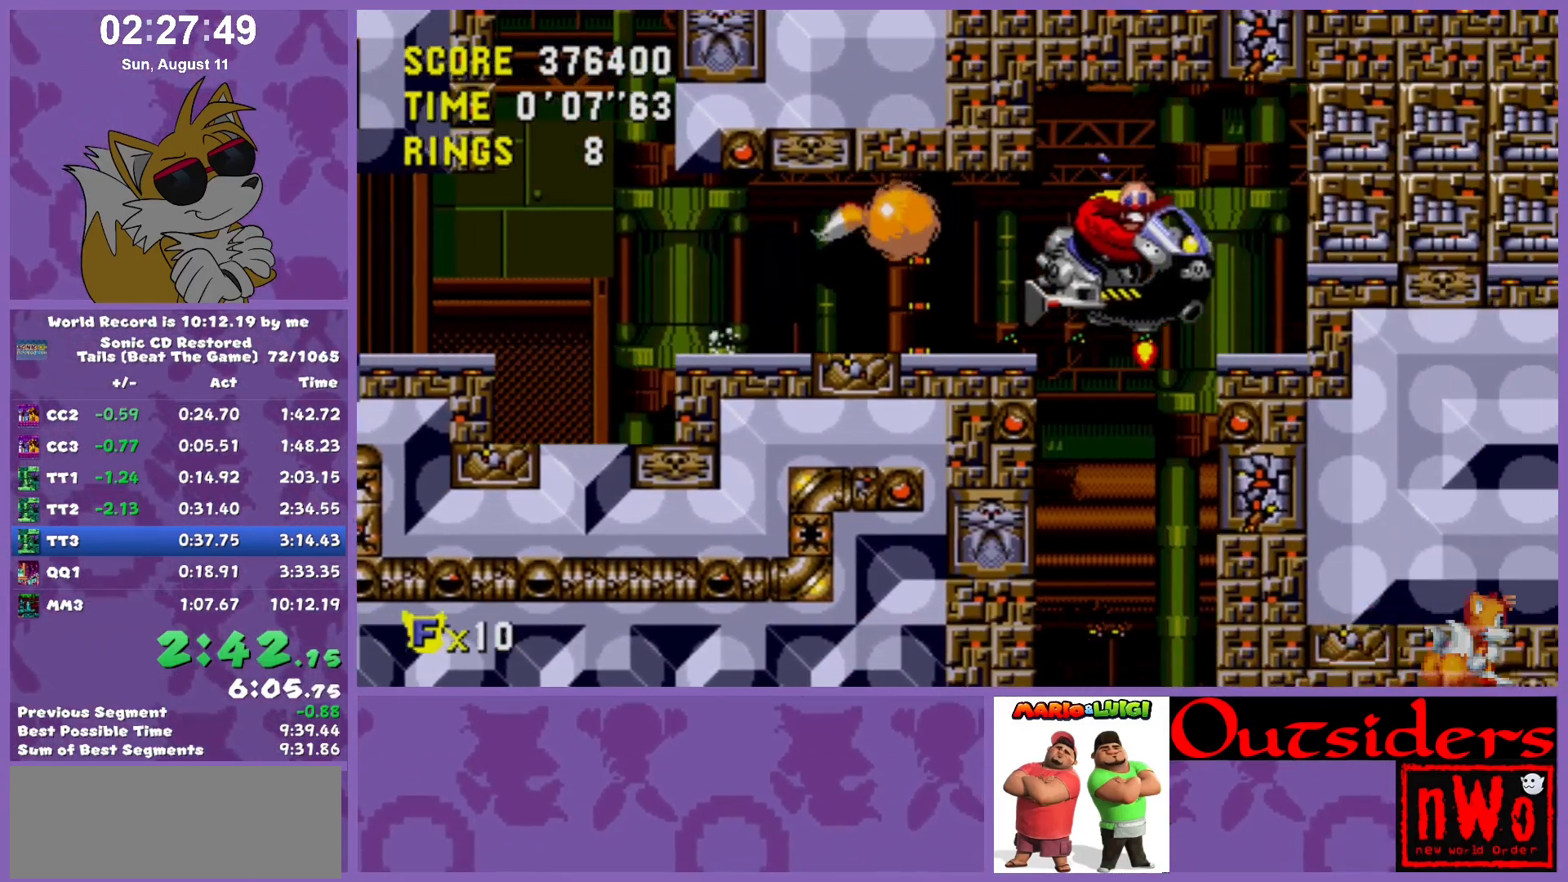
{"keys": ["left", "x"], "events": []}
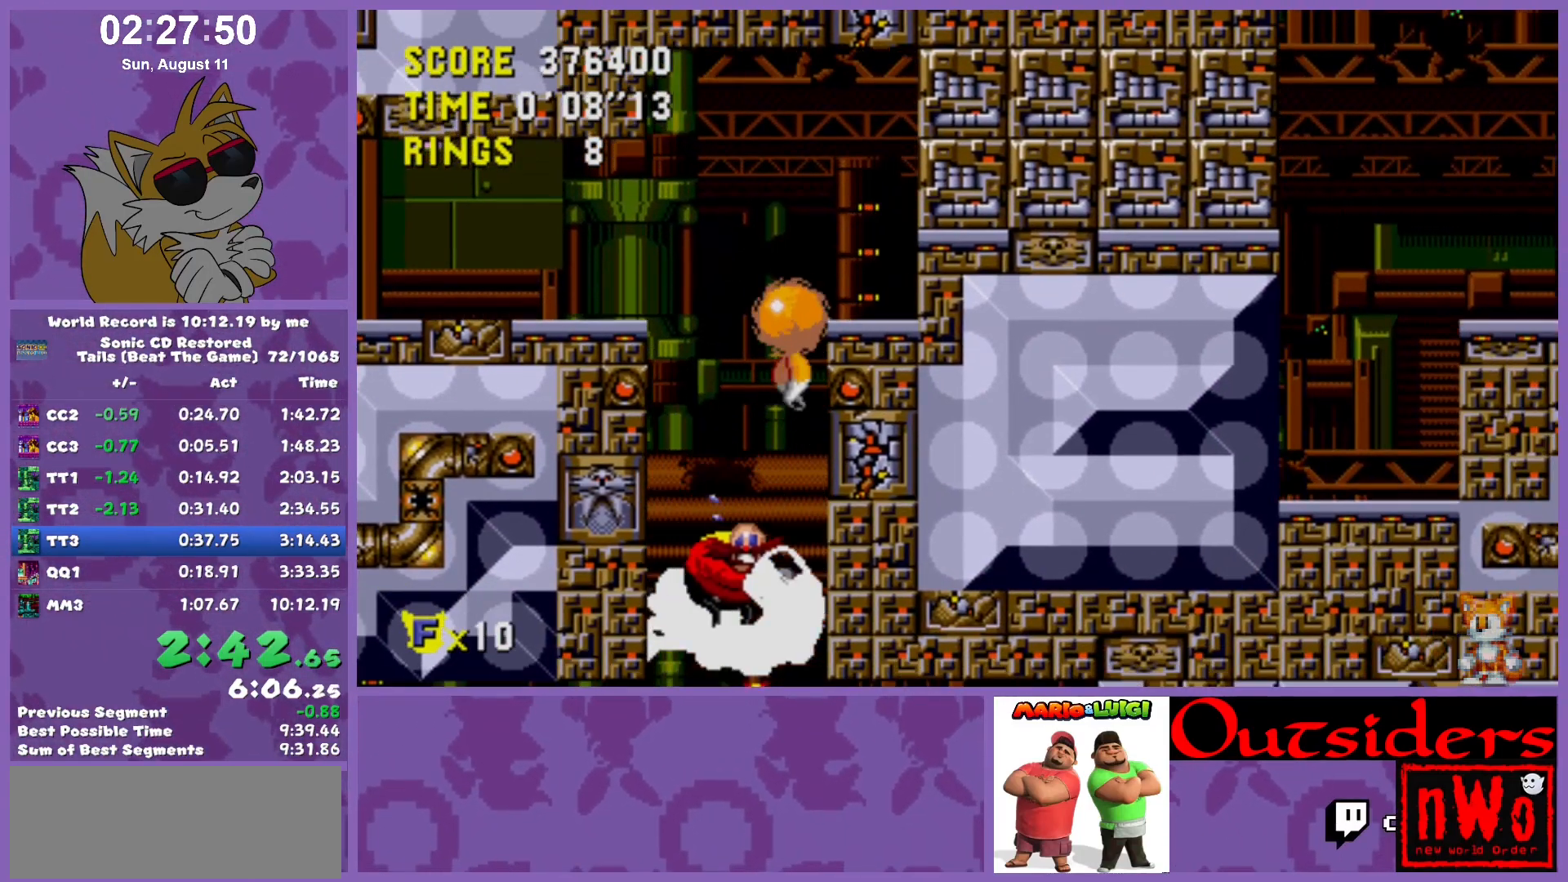
{"keys": ["x"], "events": [[117, "left", "up"]]}
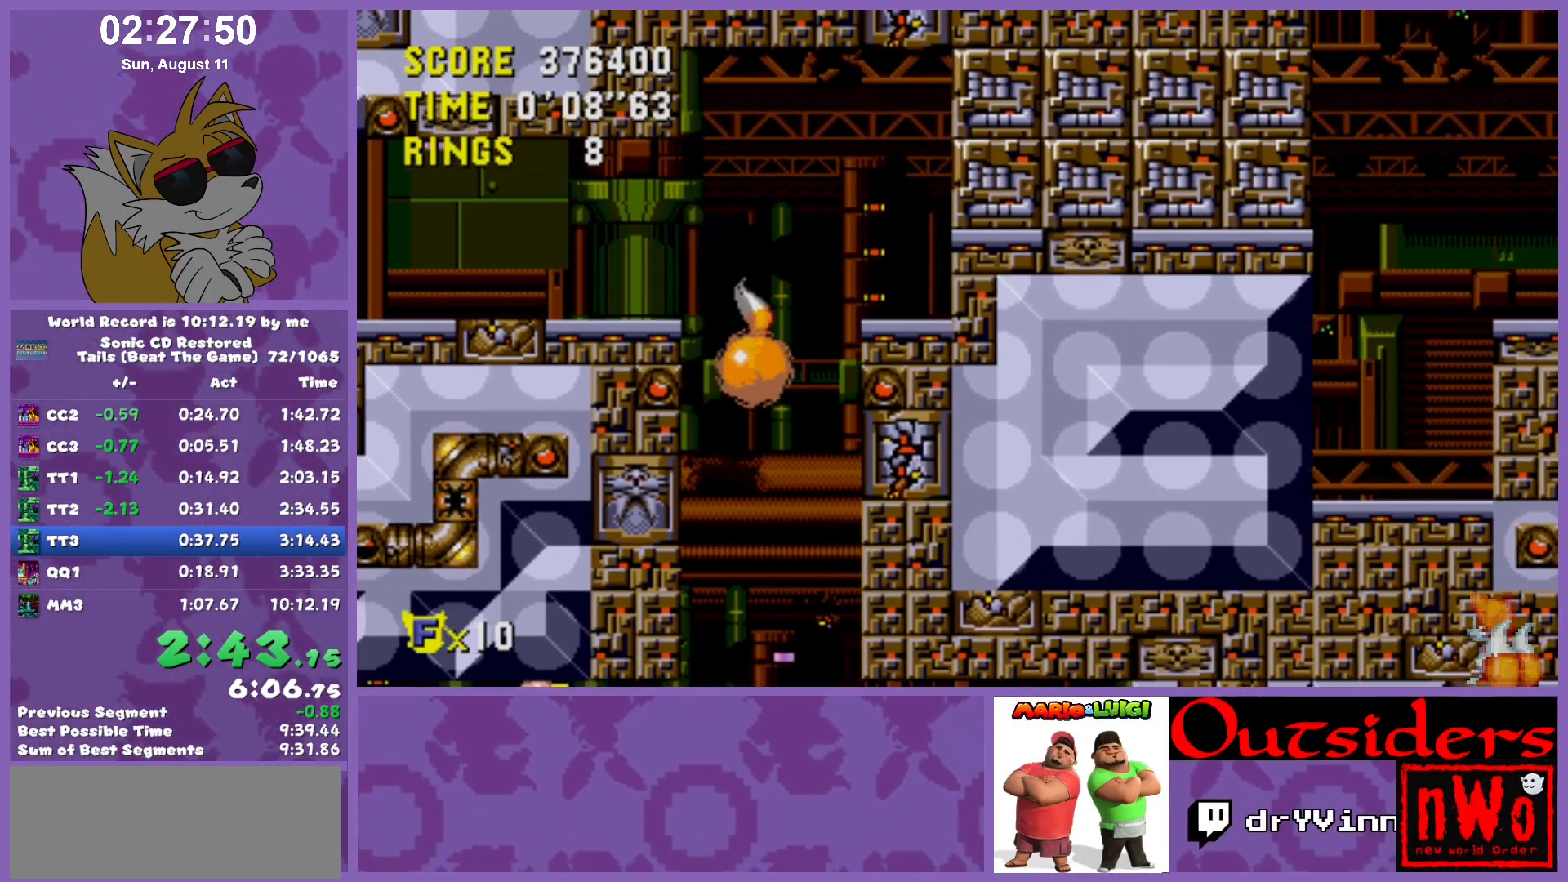
{"keys": ["left", "x"], "events": [[500, "left", "down"]]}
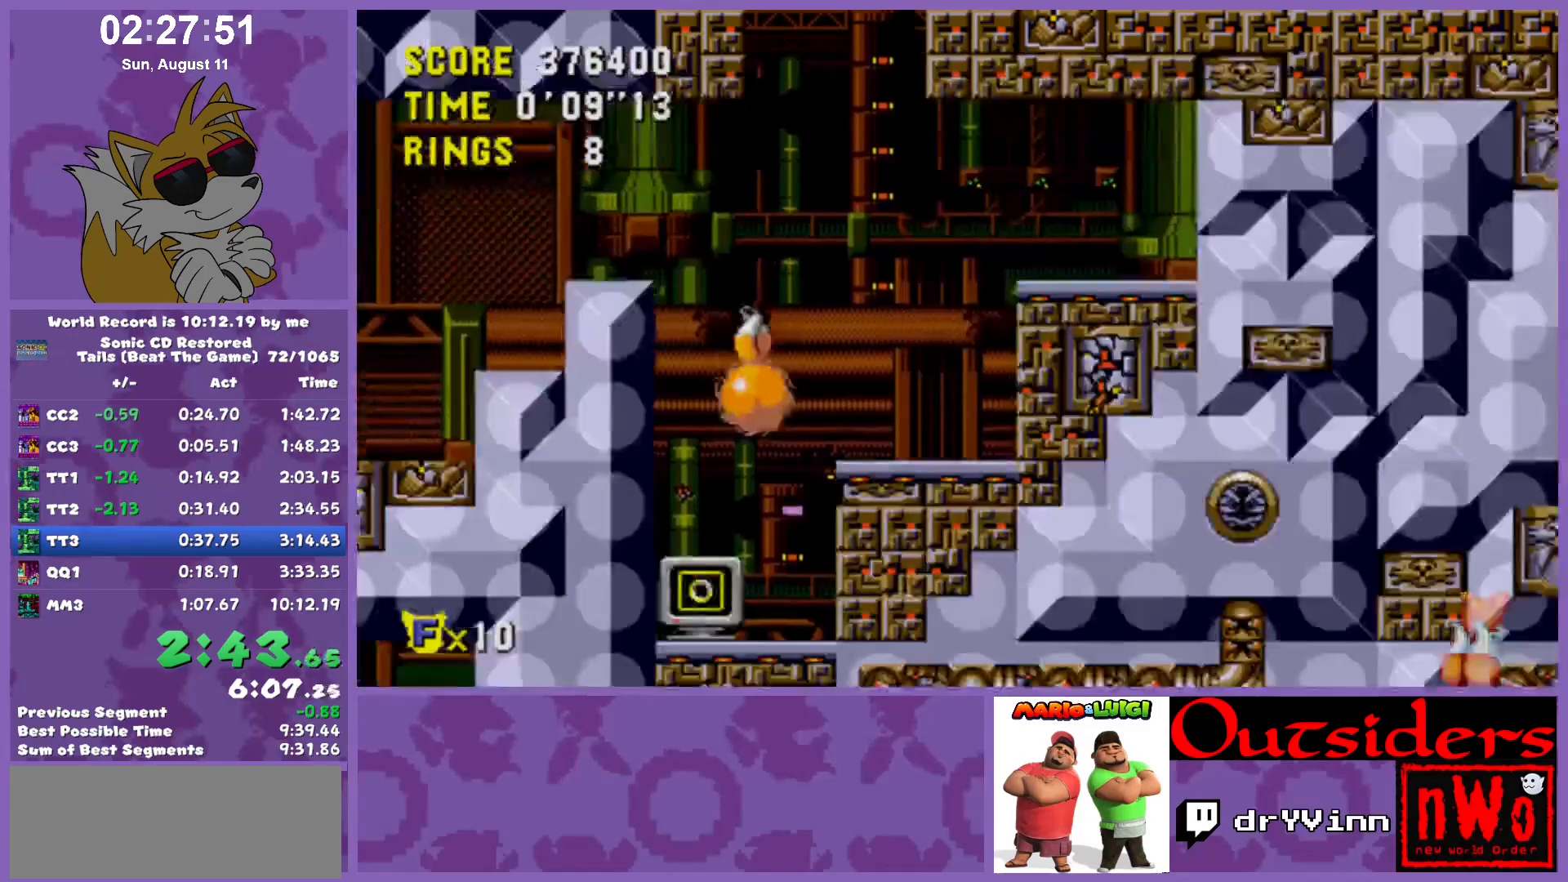
{"keys": ["down", "left"], "events": [[483, "down", "down"], [483, "x", "up"]]}
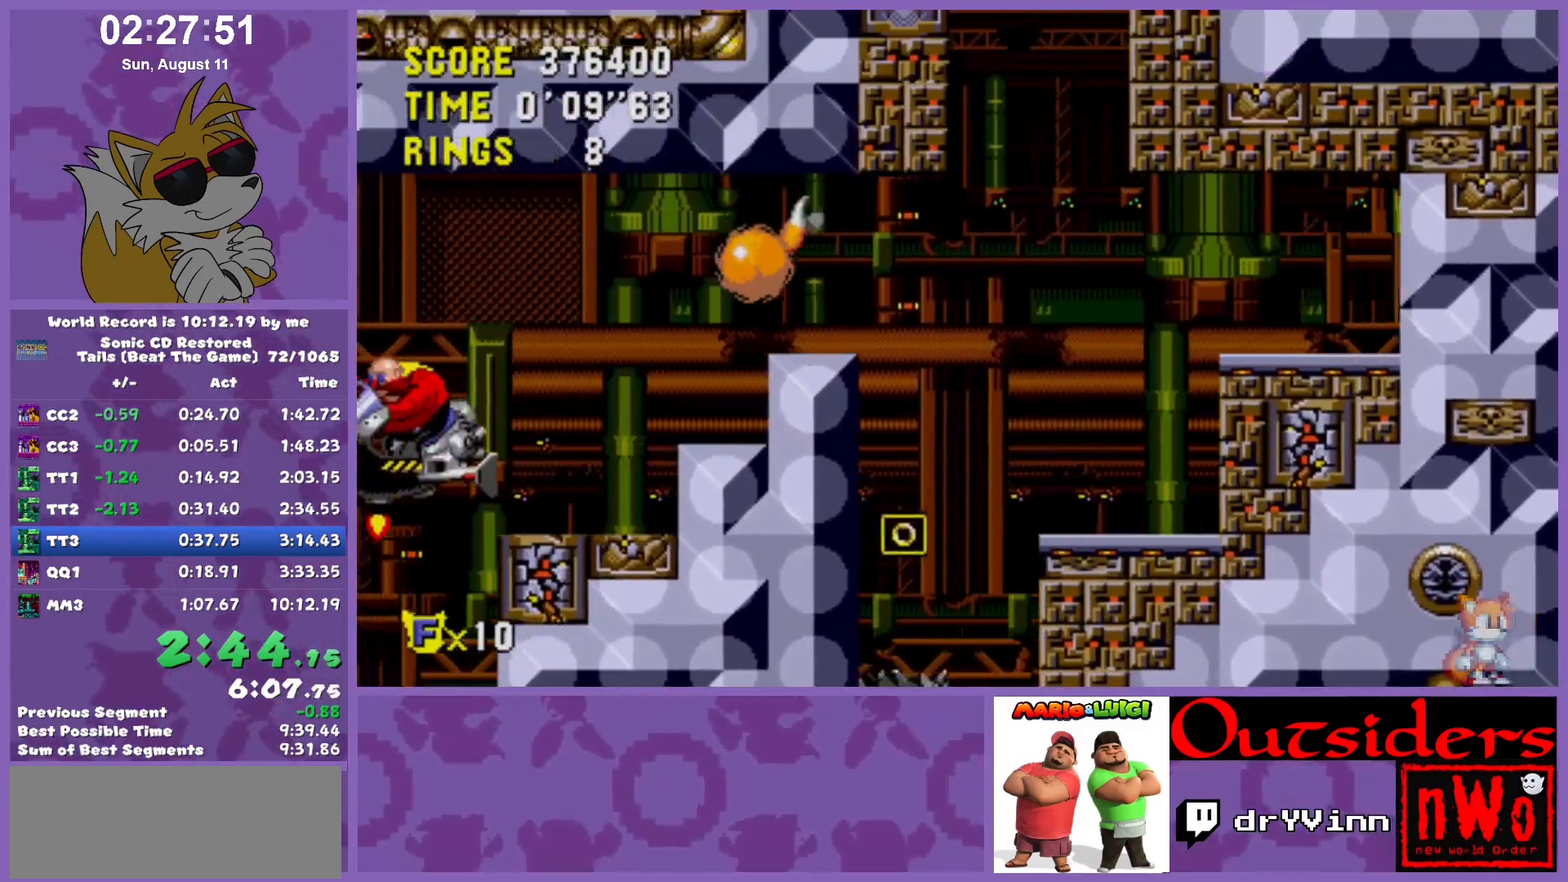
{"keys": ["left"], "events": [[33, "left", "up"], [367, "left", "down"], [450, "down", "up"], [450, "x", "down"], [500, "x", "up"]]}
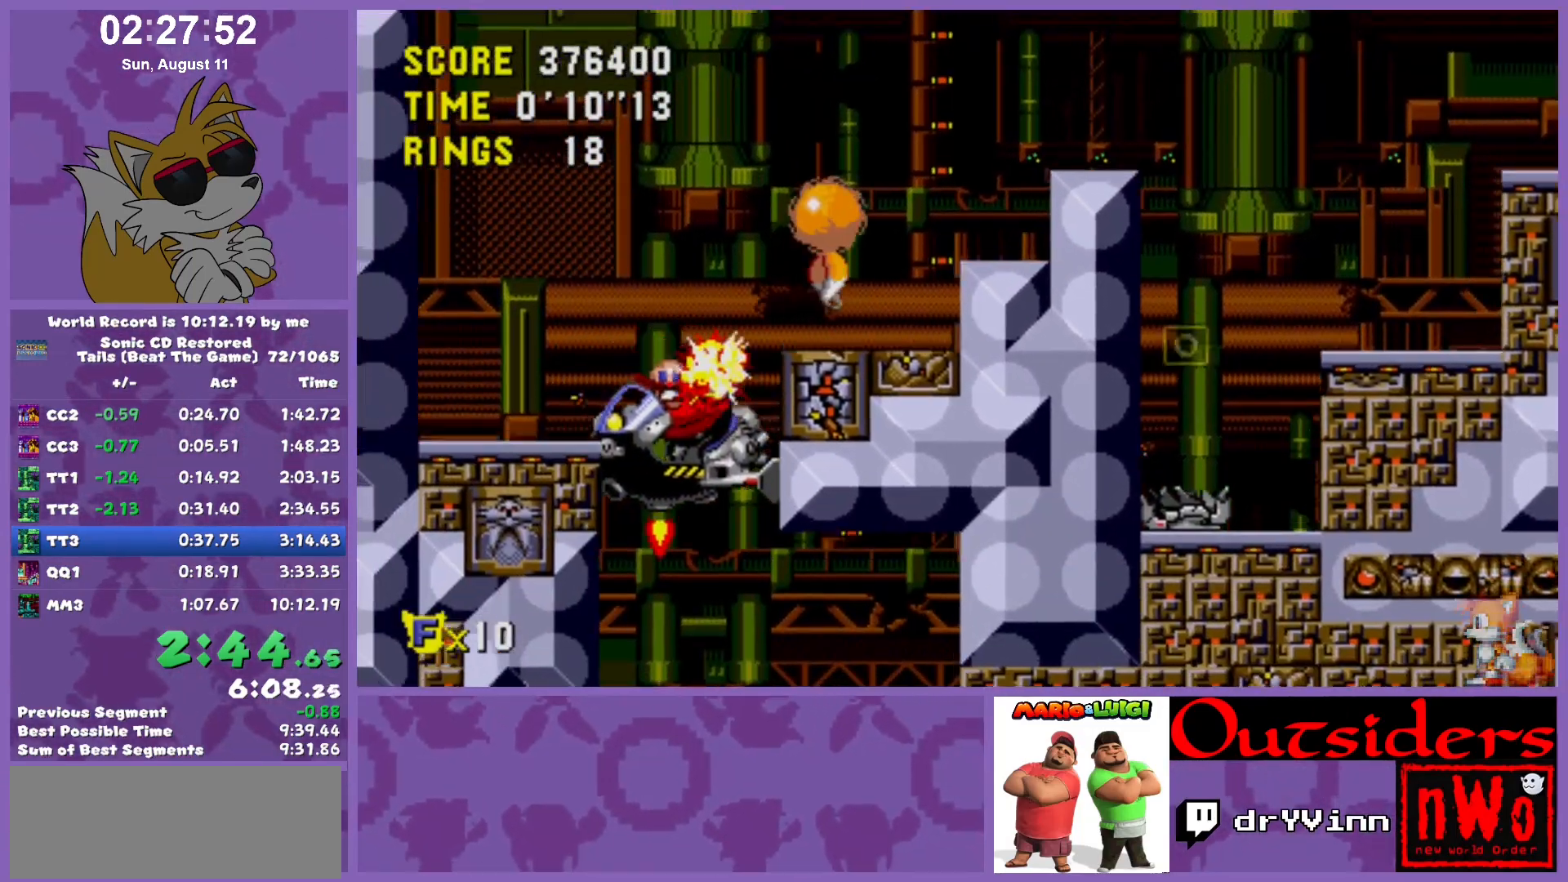
{"keys": [], "events": [[467, "left", "up"]]}
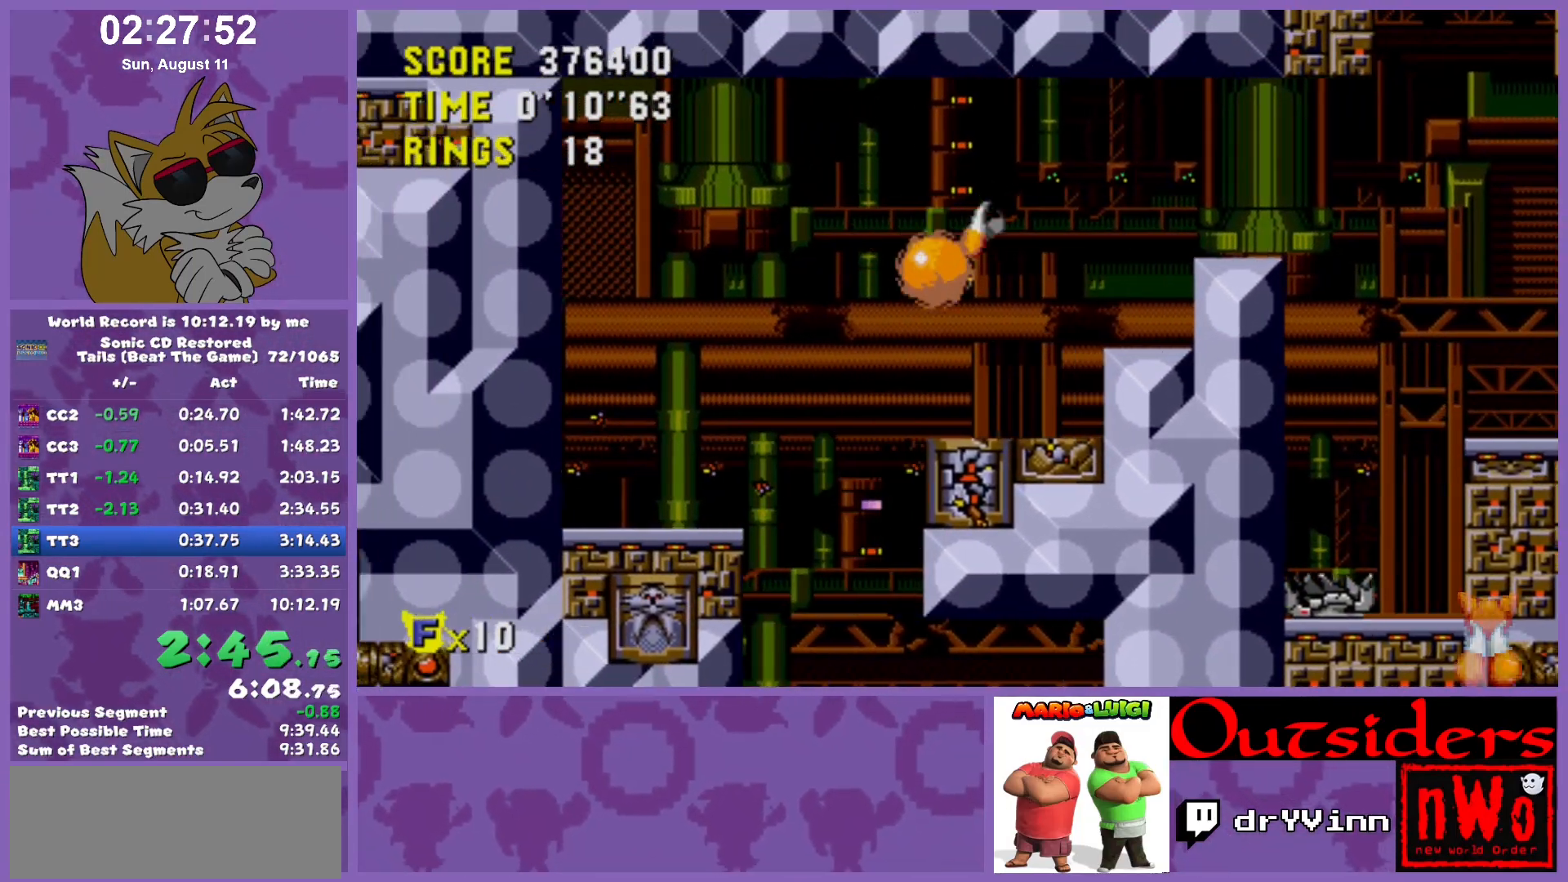
{"keys": [], "events": [[150, "right", "down"], [450, "right", "up"]]}
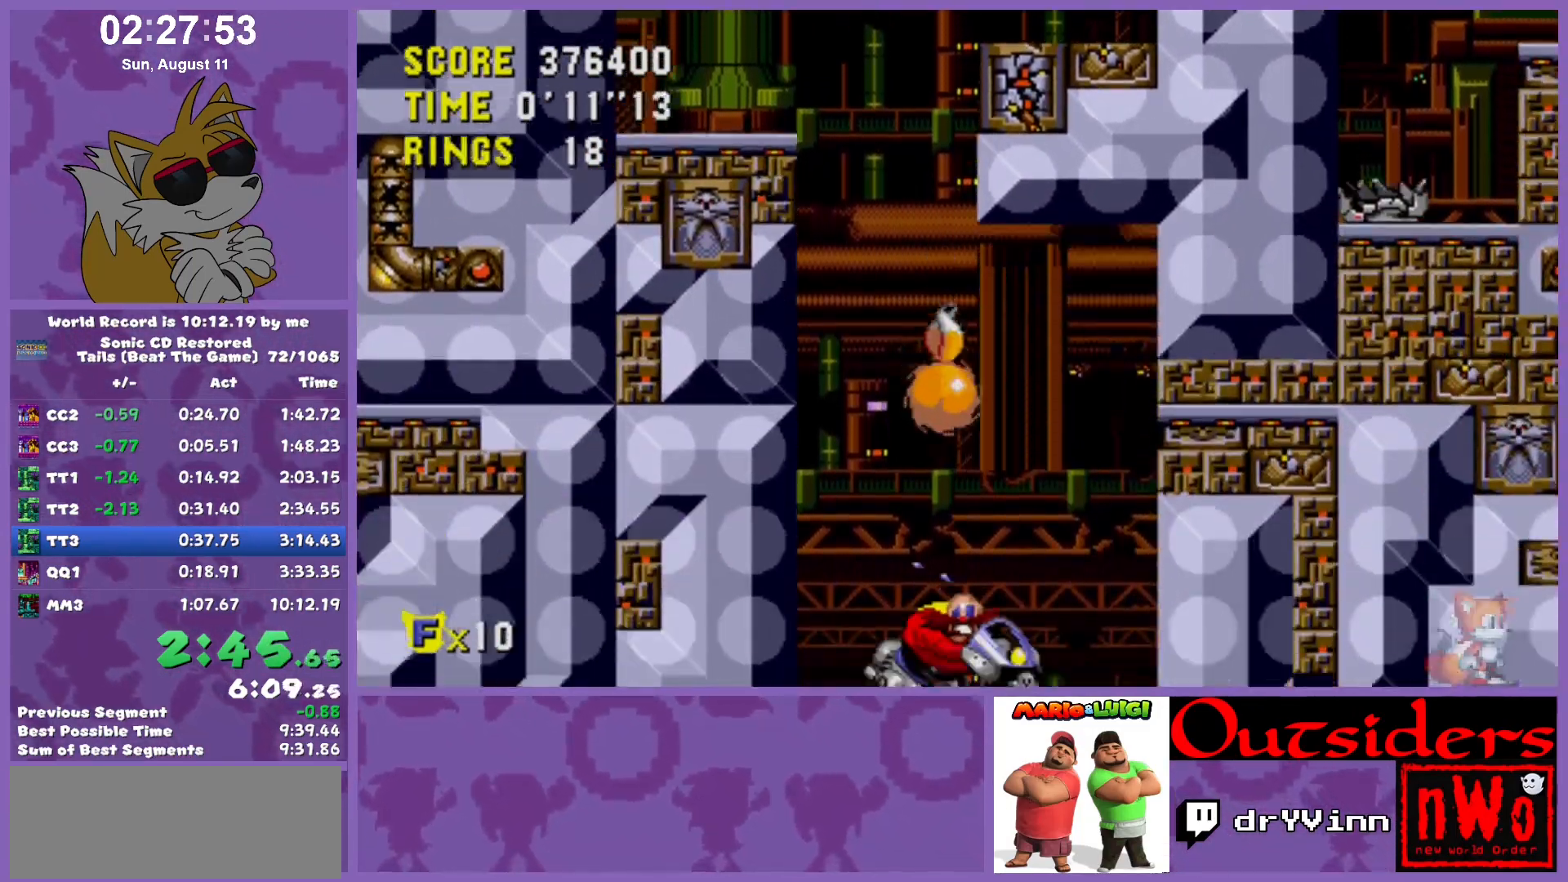
{"keys": [], "events": [[217, "right", "down"], [317, "right", "up"]]}
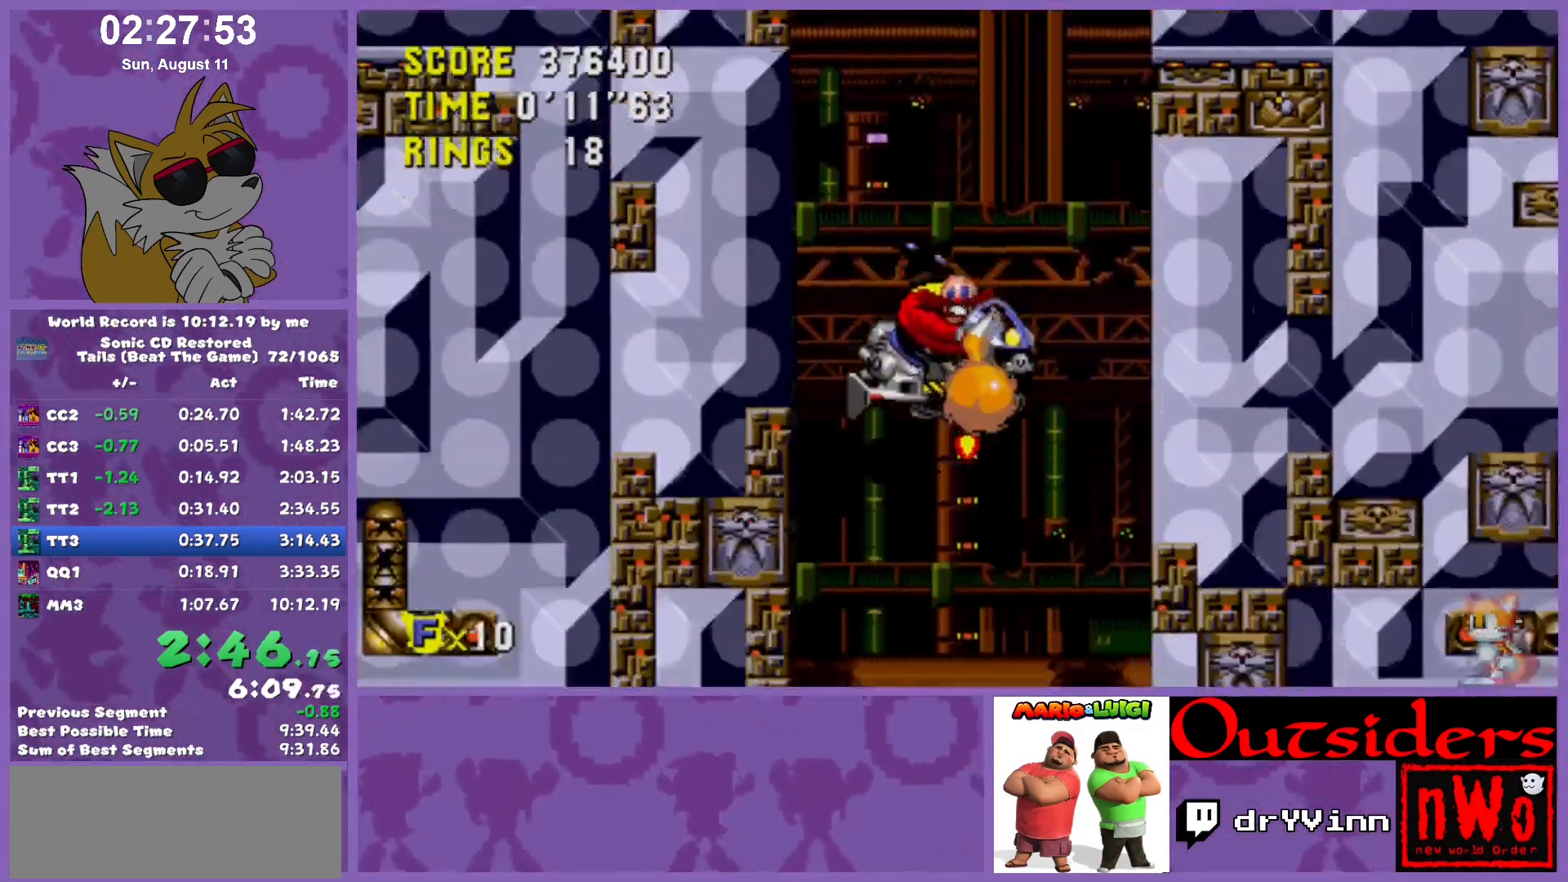
{"keys": ["left"], "events": [[317, "left", "down"]]}